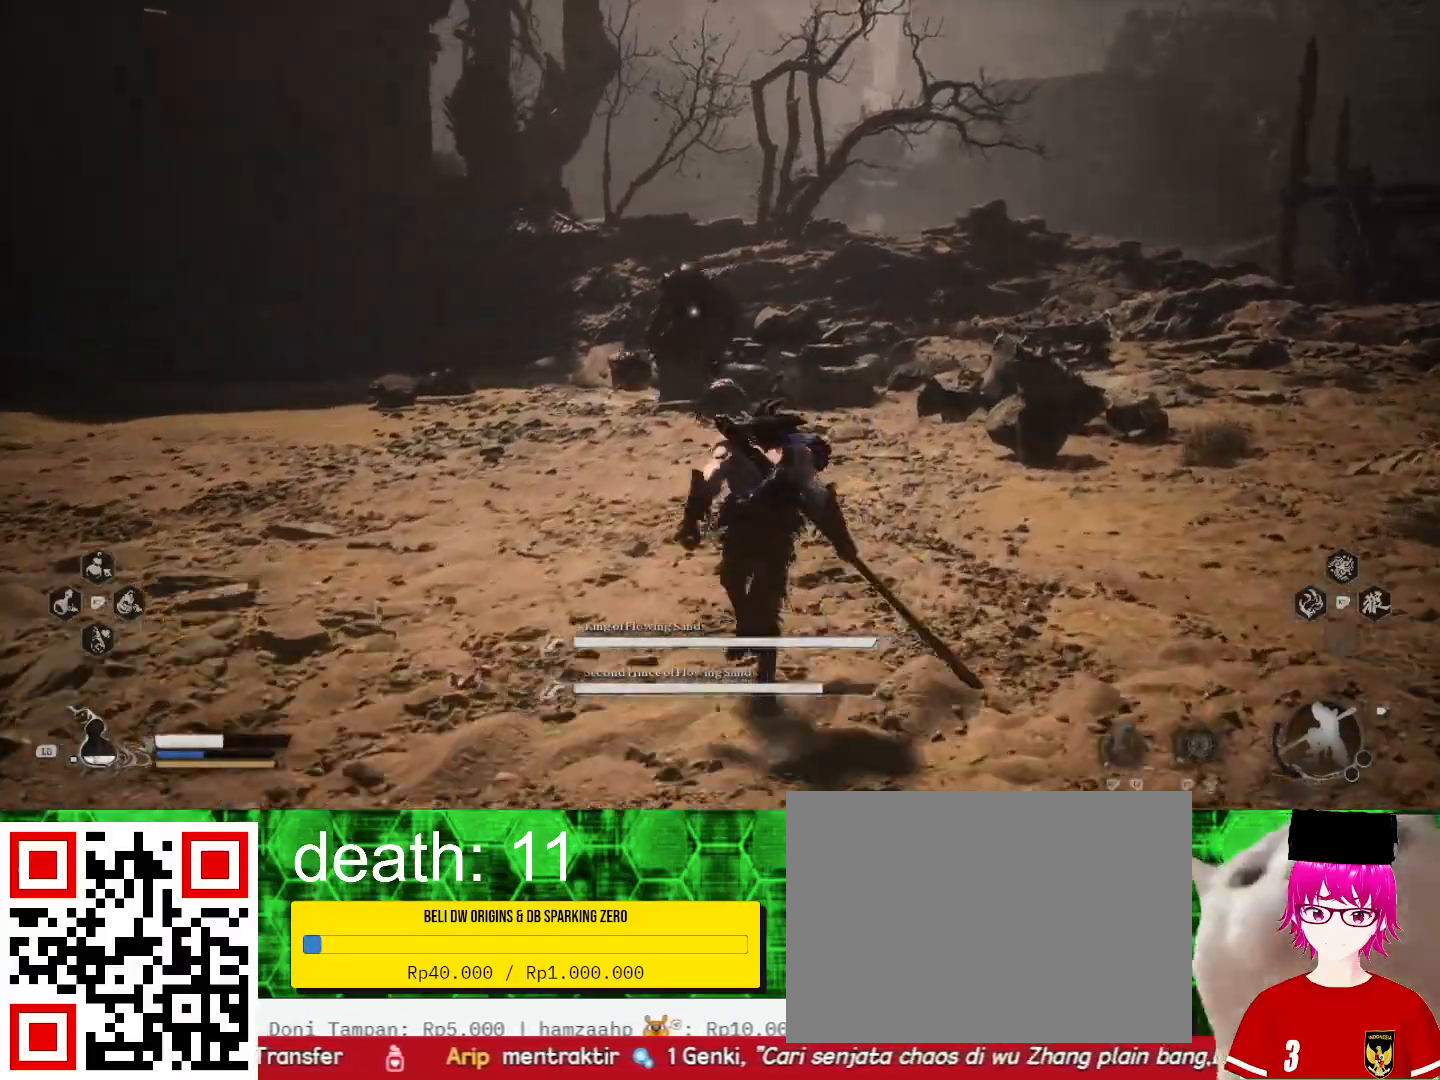
Gameplay with a controller (PlayStation layout); each line is a JSON object with the inputs held at the frame after it. "events" lists button and stick changes between this image and that frame as [ms after this image, input, new state], when the widget could be followed in between.
{"buttons": [], "left_stick": "up-left", "right_stick": "center", "events": [[67, "left_stick", "up"], [100, "CIRCLE", "up"], [500, "left_stick", "up-left"]]}
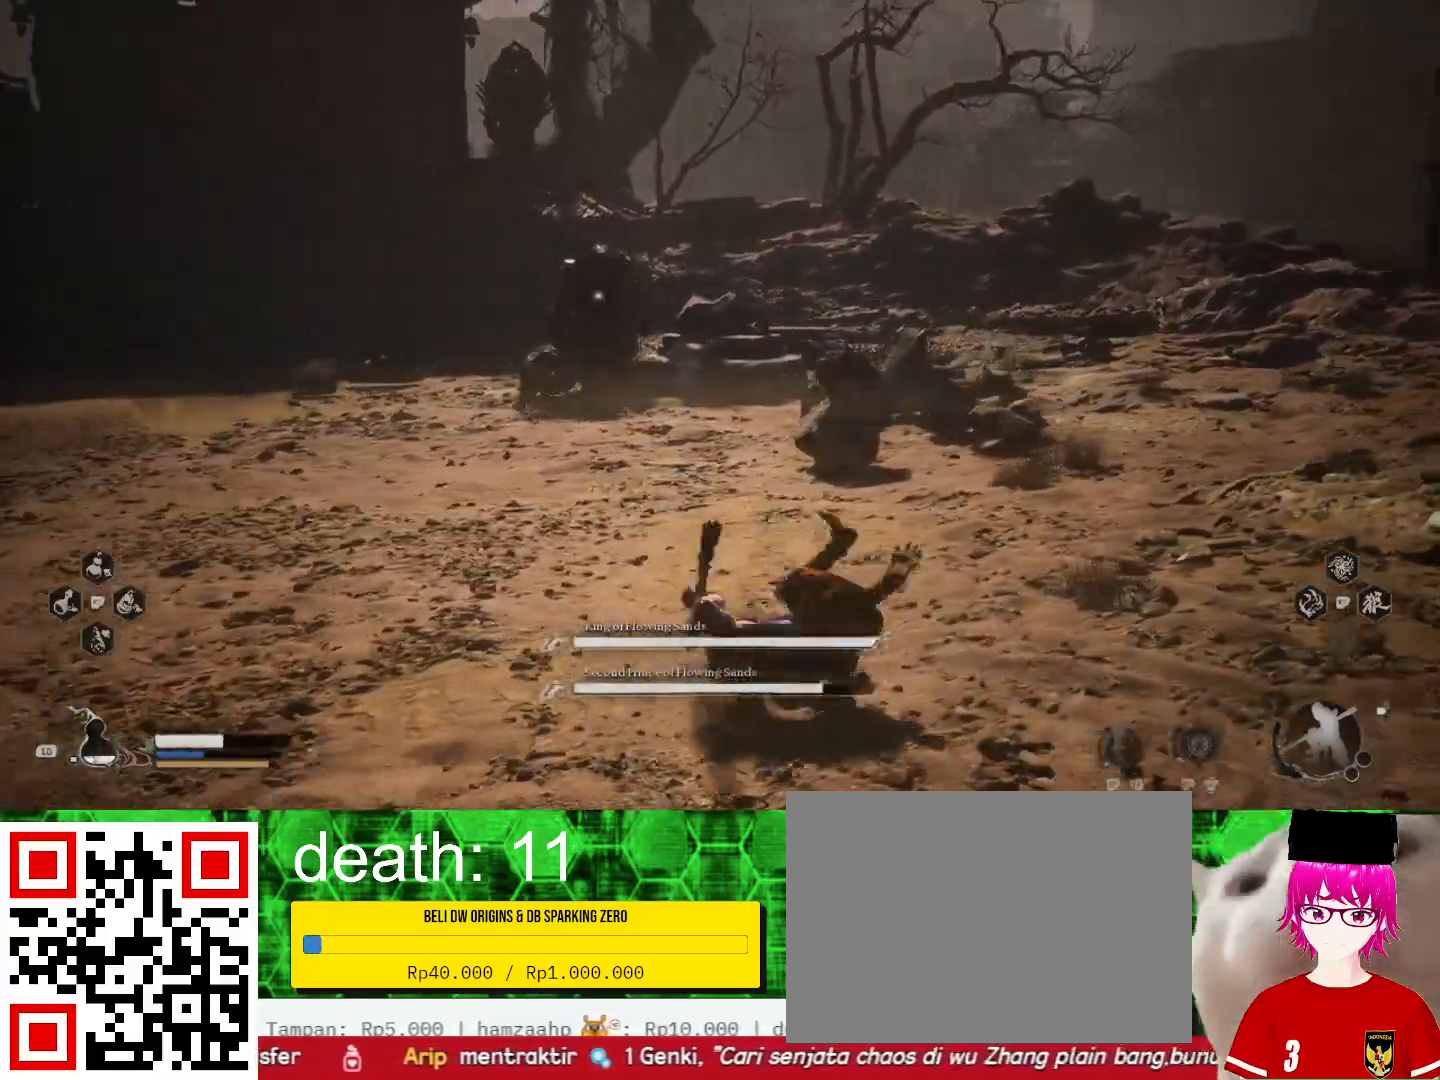
{"buttons": [], "left_stick": "left", "right_stick": "center", "events": [[333, "left_stick", "left"]]}
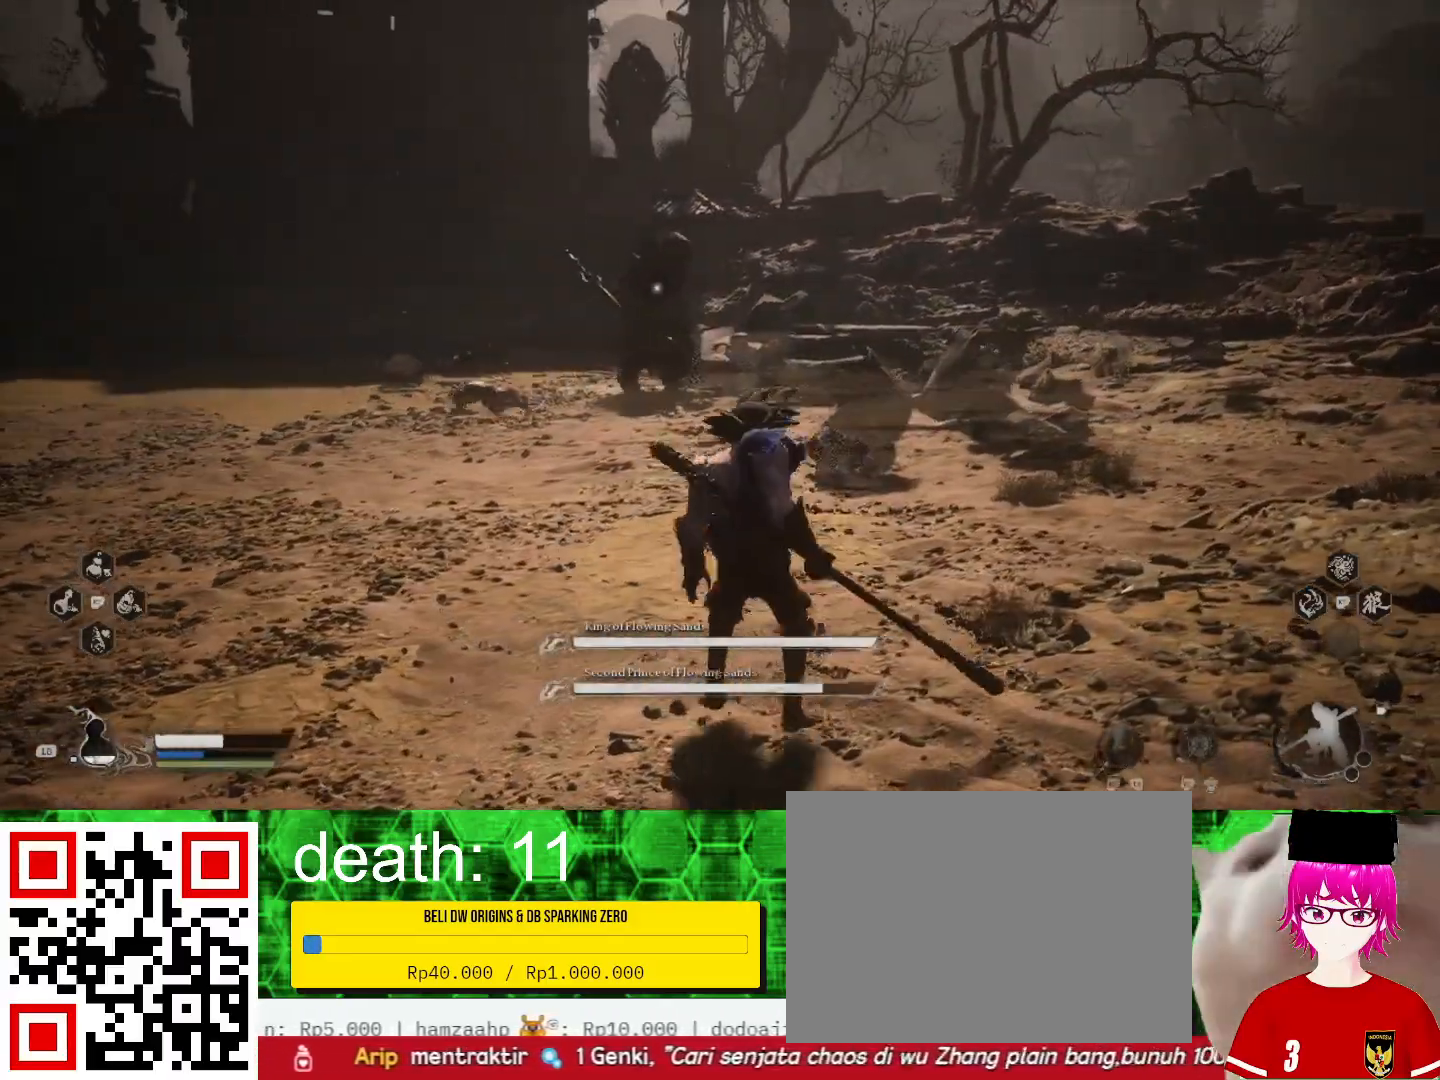
{"buttons": [], "left_stick": "left", "right_stick": "center", "events": []}
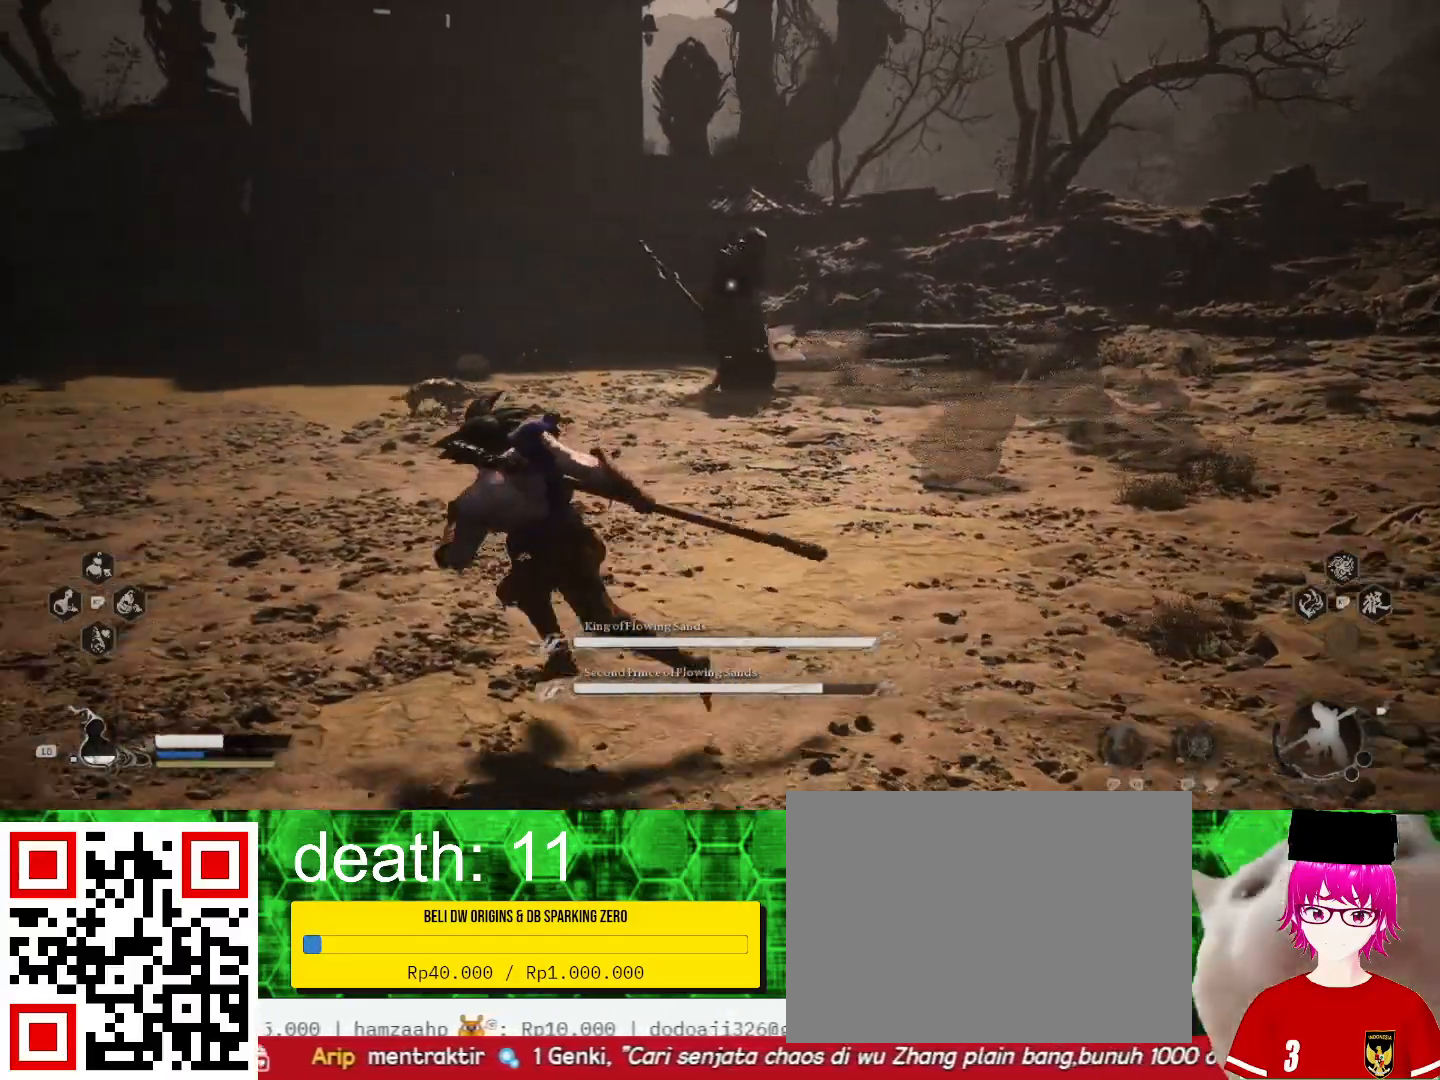
{"buttons": [], "left_stick": "left", "right_stick": "center", "events": [[400, "R3", "down"], [500, "R3", "up"]]}
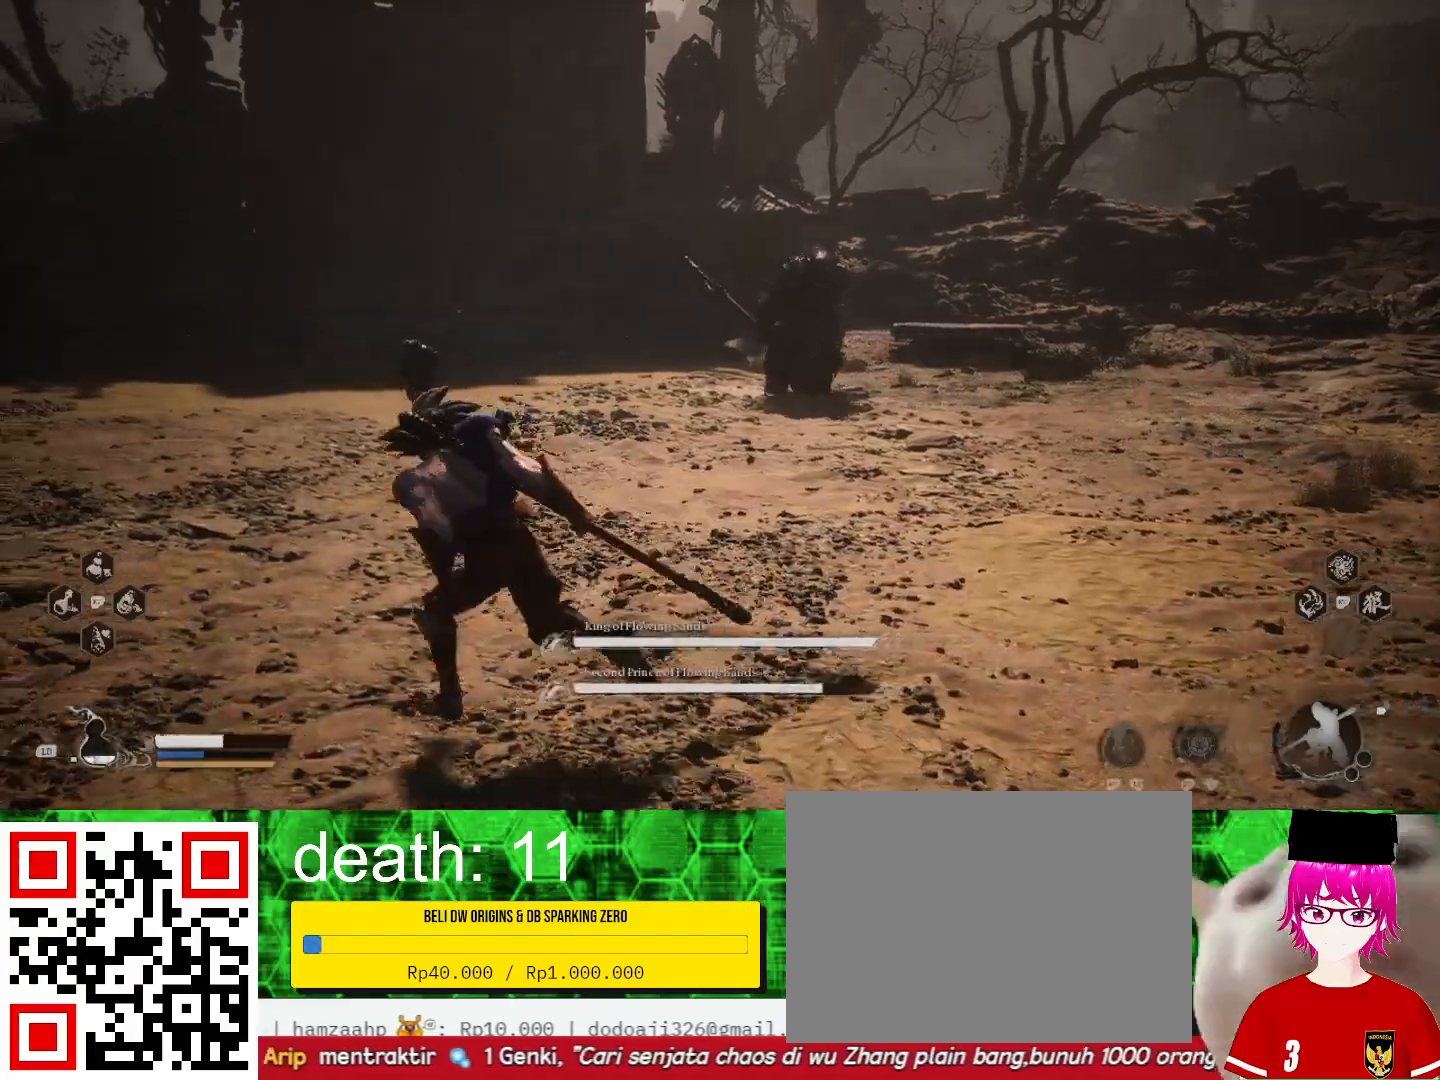
{"buttons": [], "left_stick": "left", "right_stick": "center", "events": []}
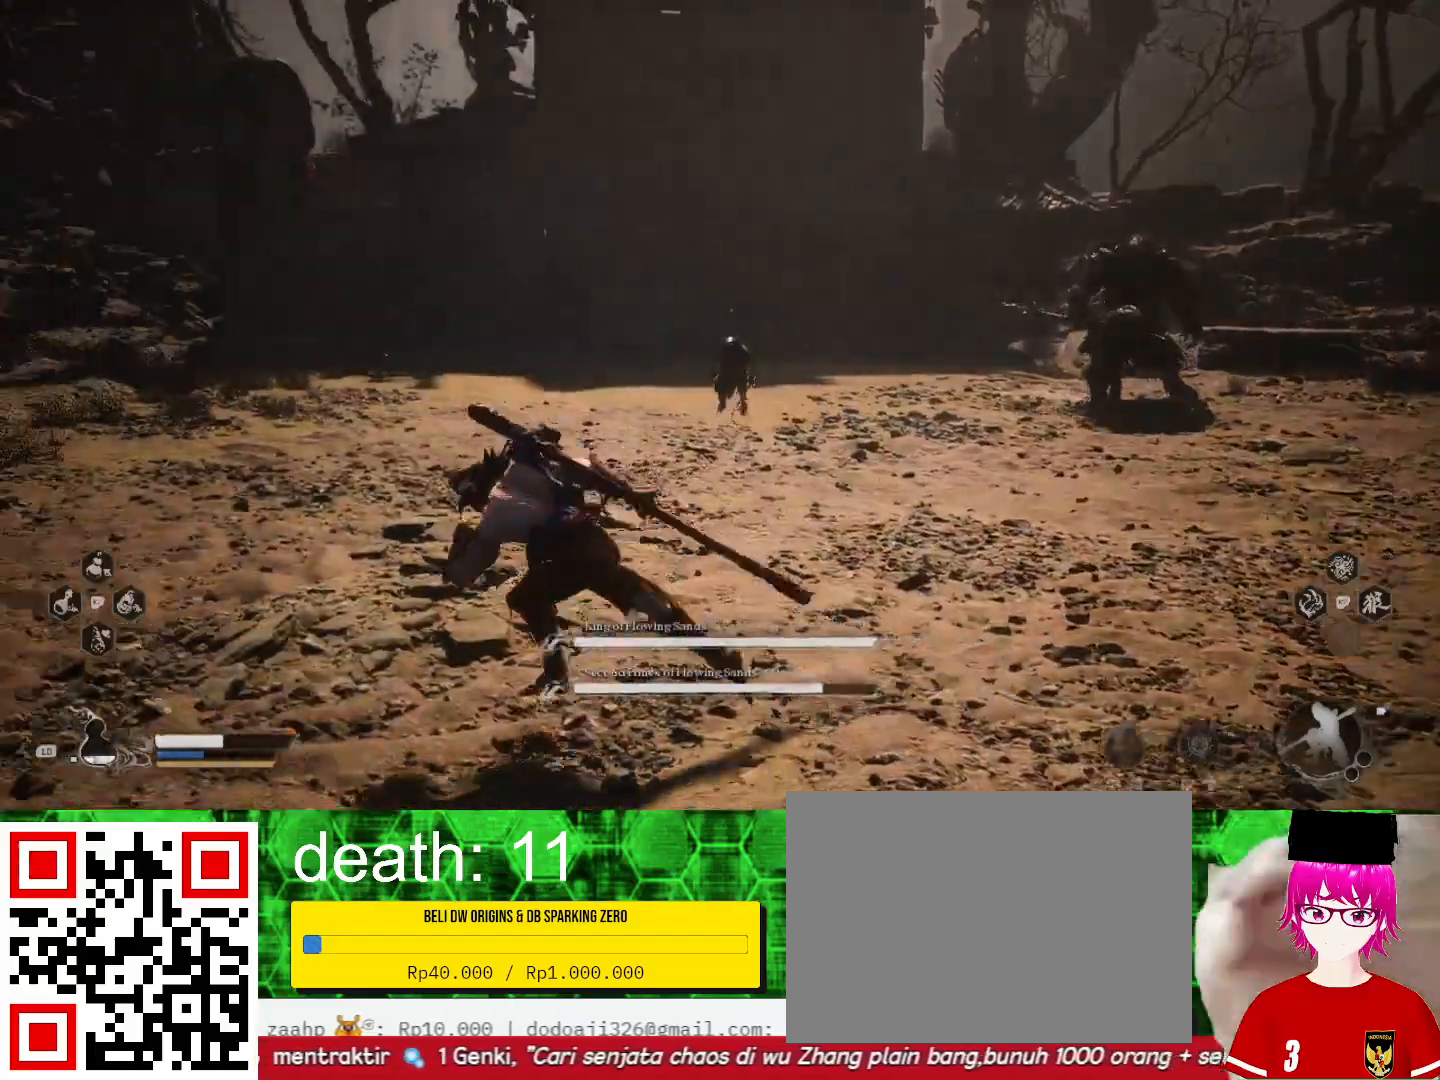
{"buttons": [], "left_stick": "up-left", "right_stick": "center", "events": [[67, "R3", "down"], [167, "R3", "up"], [200, "left_stick", "up-left"]]}
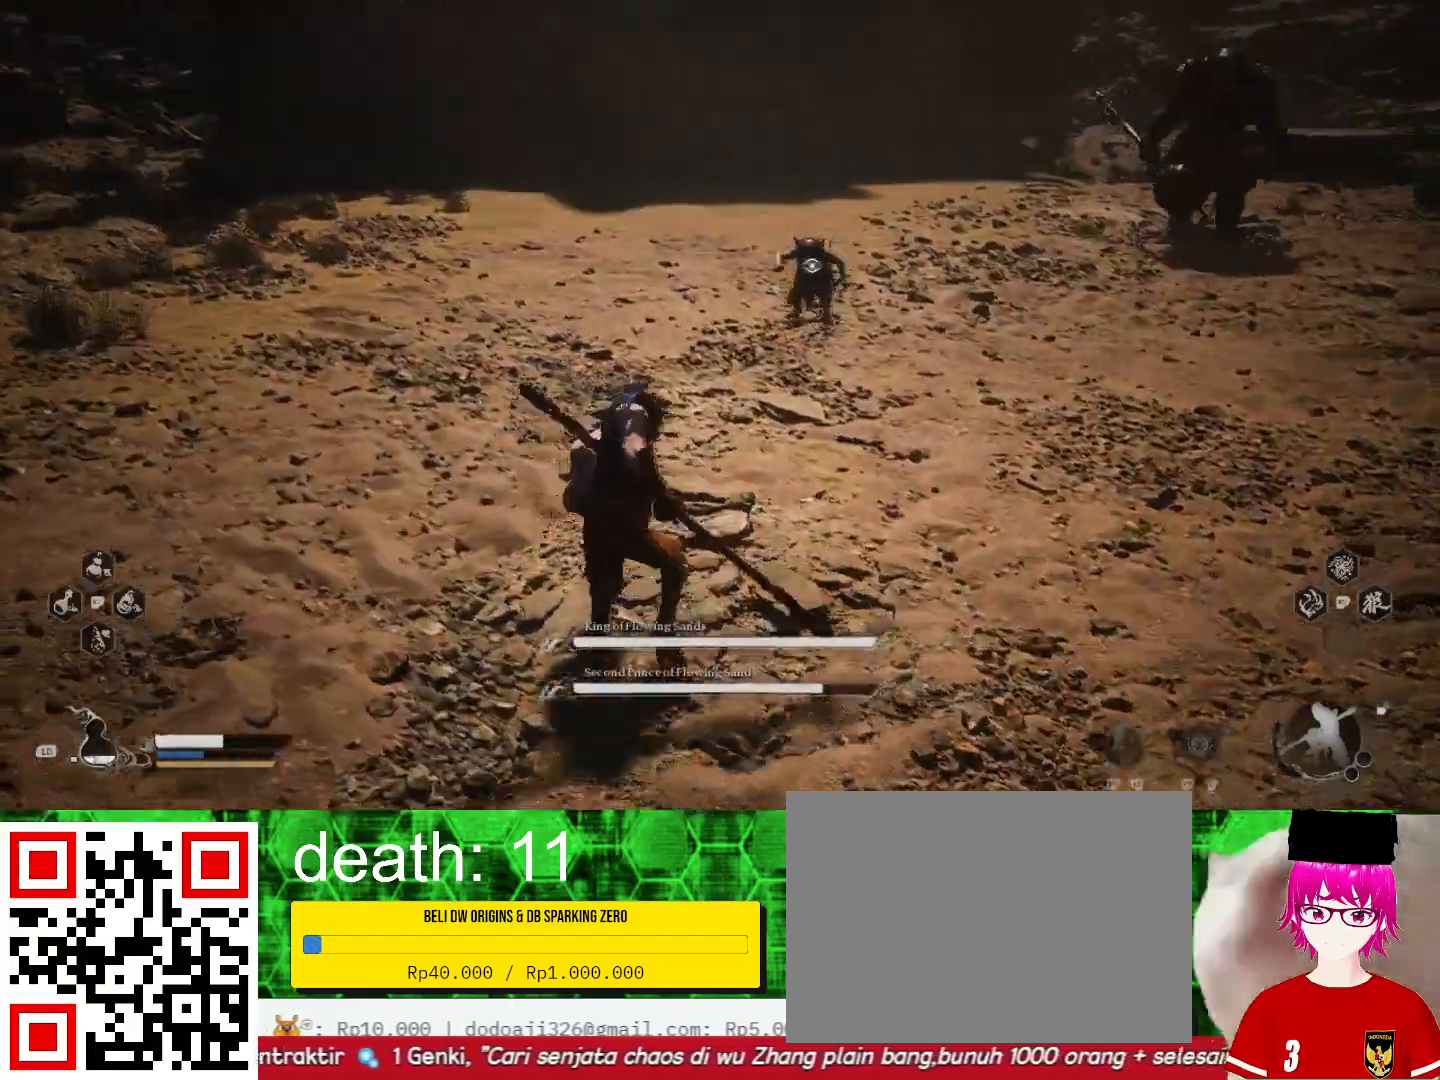
{"buttons": [], "left_stick": "up", "right_stick": "center", "events": [[400, "left_stick", "up"]]}
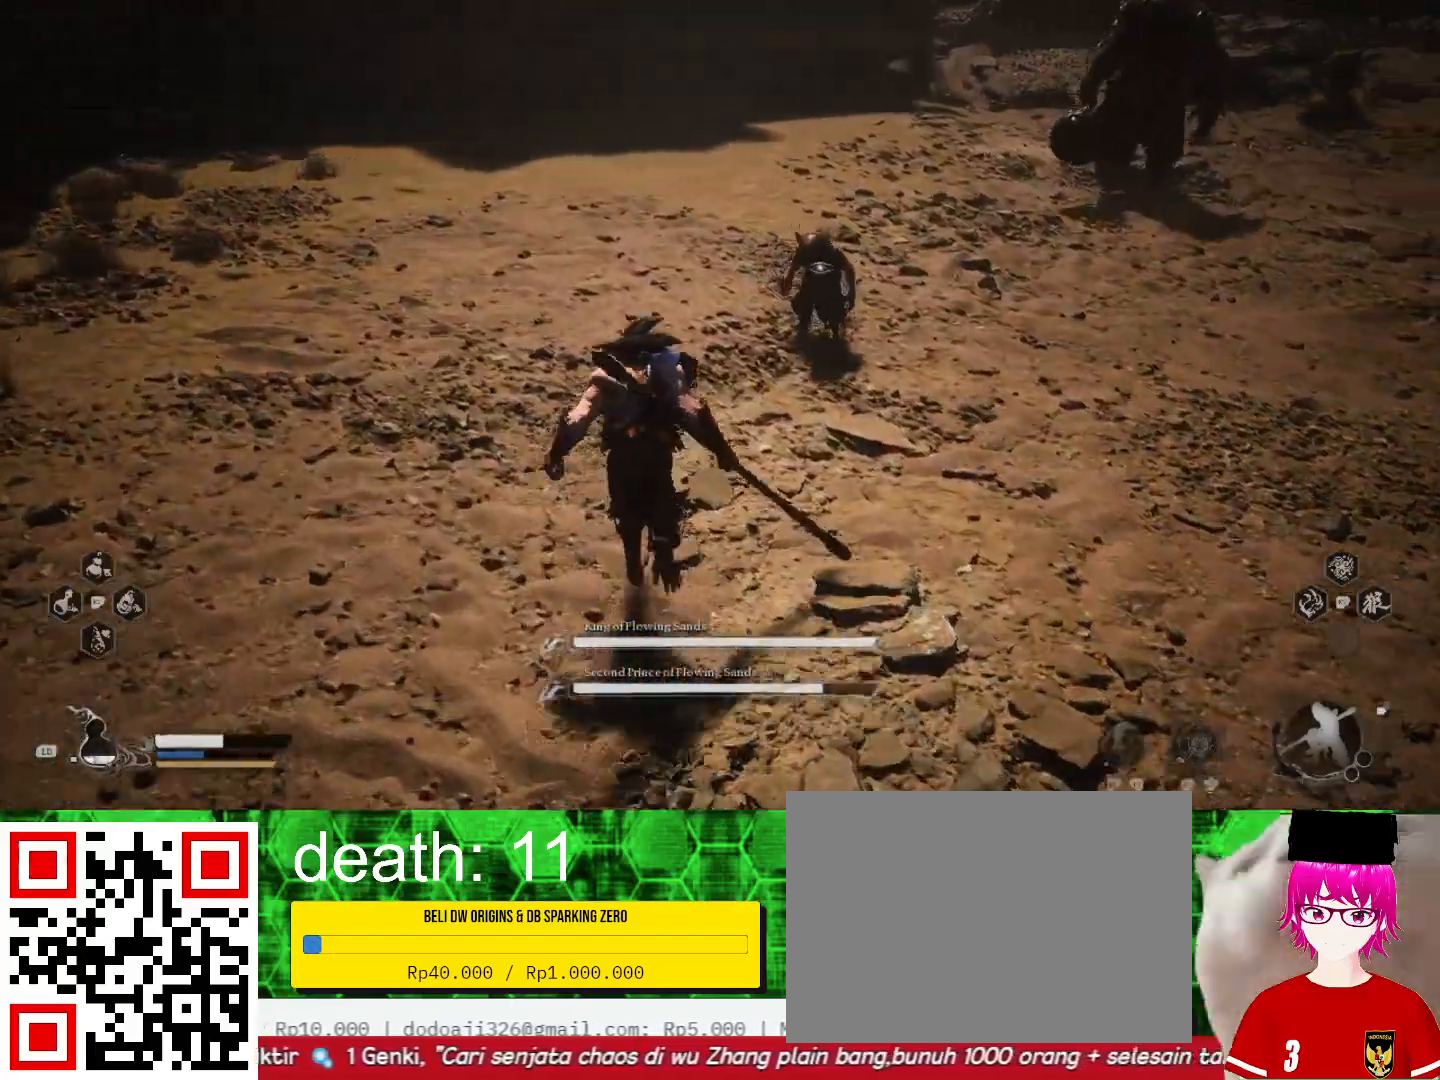
{"buttons": [], "left_stick": "up", "right_stick": "center", "events": [[400, "SQUARE", "down"], [500, "SQUARE", "up"]]}
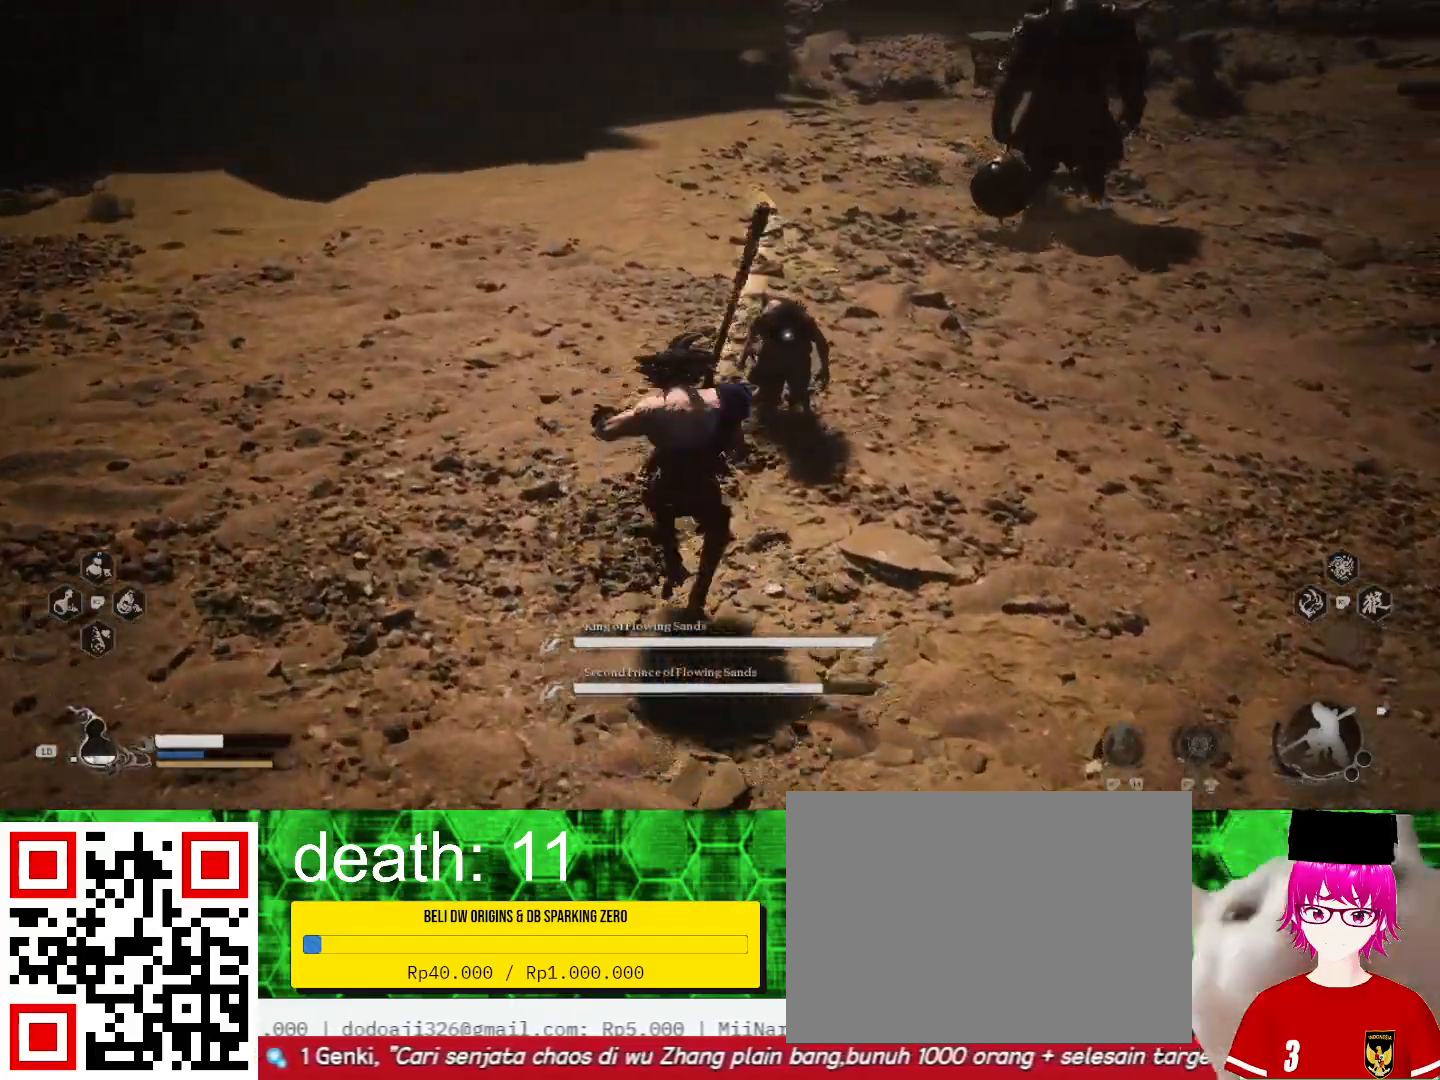
{"buttons": [], "left_stick": "center", "right_stick": "center", "events": [[33, "left_stick", "center"], [100, "SQUARE", "down"], [167, "SQUARE", "up"], [233, "SQUARE", "down"], [333, "SQUARE", "up"], [400, "SQUARE", "down"], [500, "SQUARE", "up"]]}
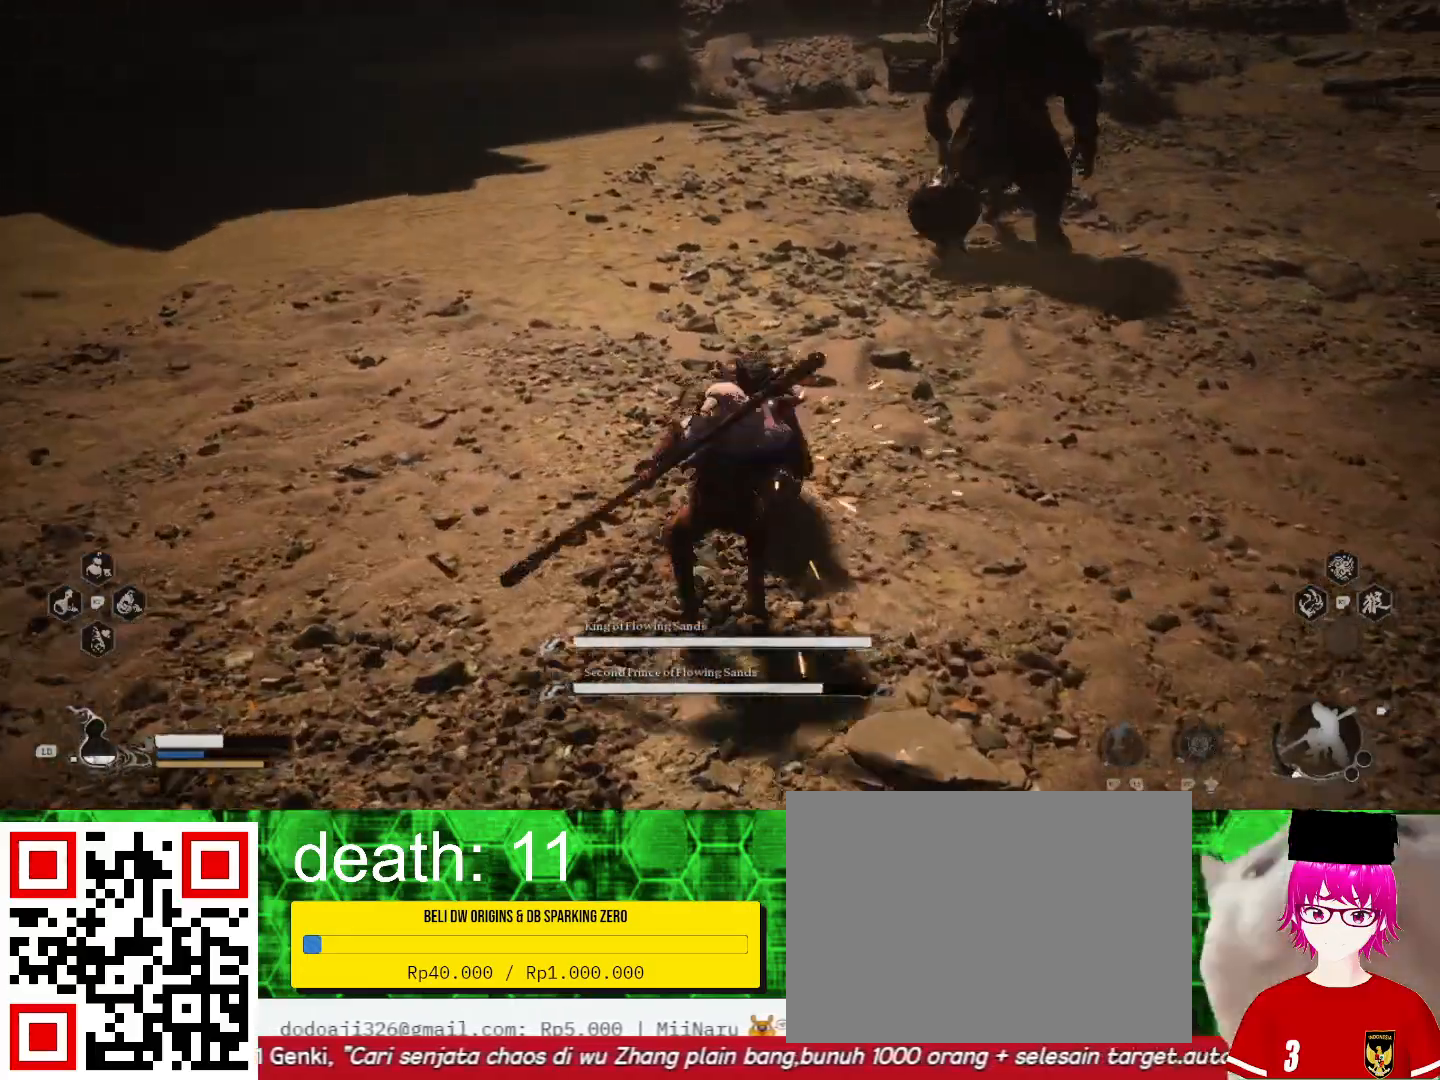
{"buttons": [], "left_stick": "center", "right_stick": "center", "events": [[67, "SQUARE", "down"], [167, "SQUARE", "up"], [233, "SQUARE", "down"], [333, "SQUARE", "up"], [400, "SQUARE", "down"], [500, "SQUARE", "up"]]}
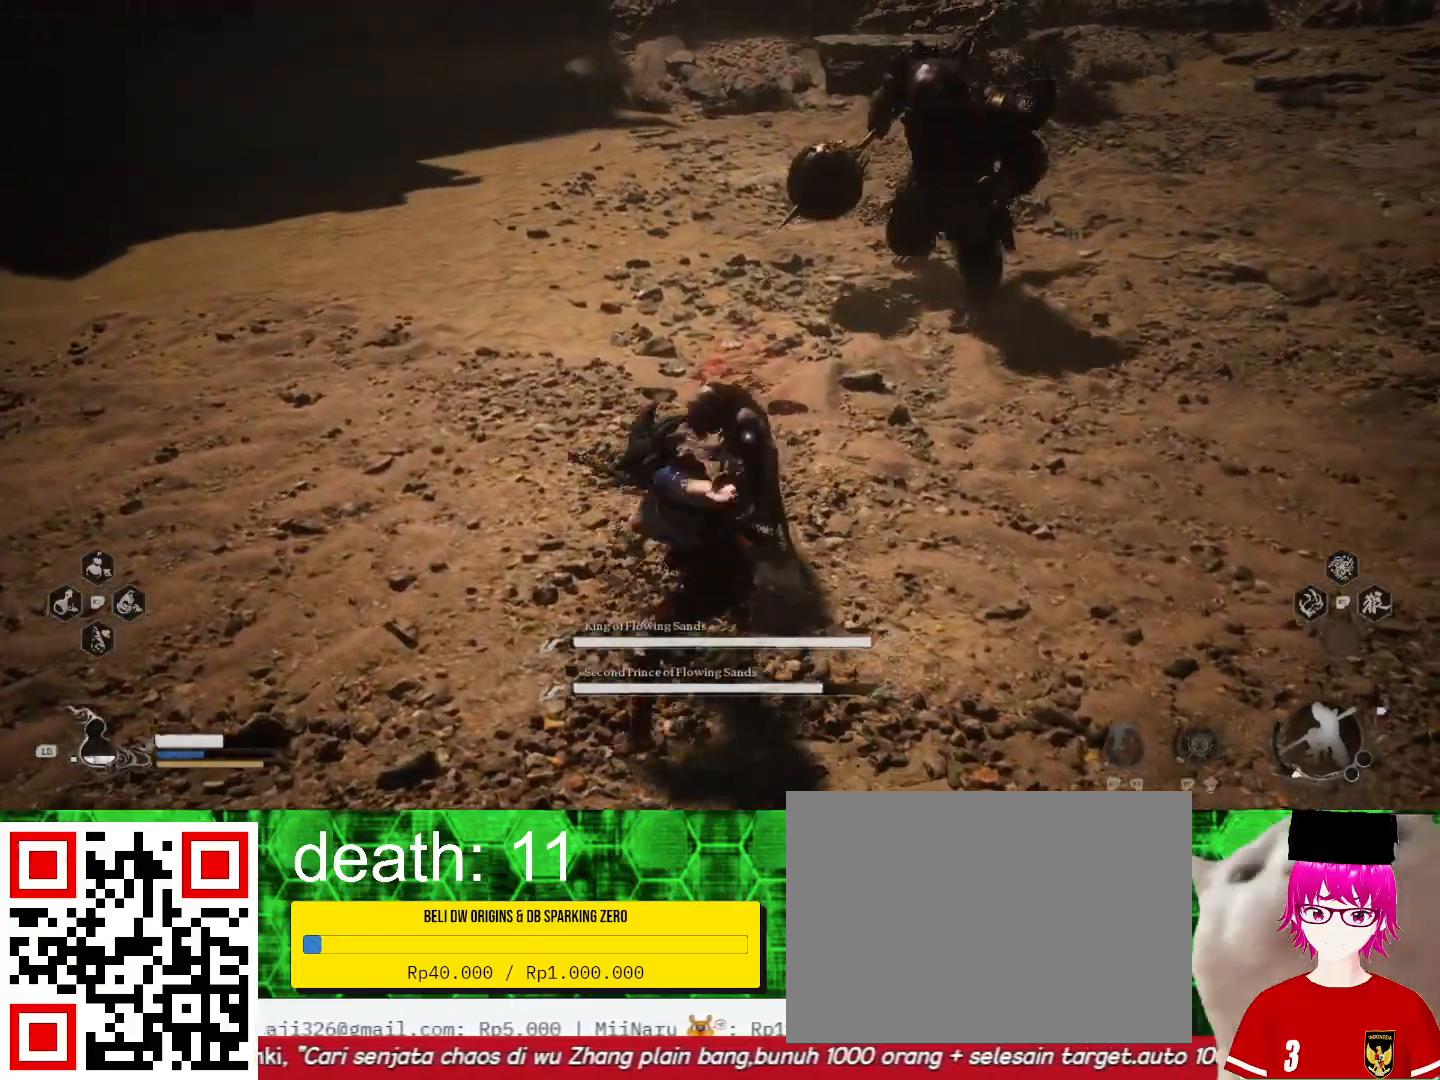
{"buttons": [], "left_stick": "center", "right_stick": "center", "events": [[100, "SQUARE", "down"], [200, "SQUARE", "up"], [267, "SQUARE", "down"], [333, "SQUARE", "up"], [433, "SQUARE", "down"], [500, "SQUARE", "up"]]}
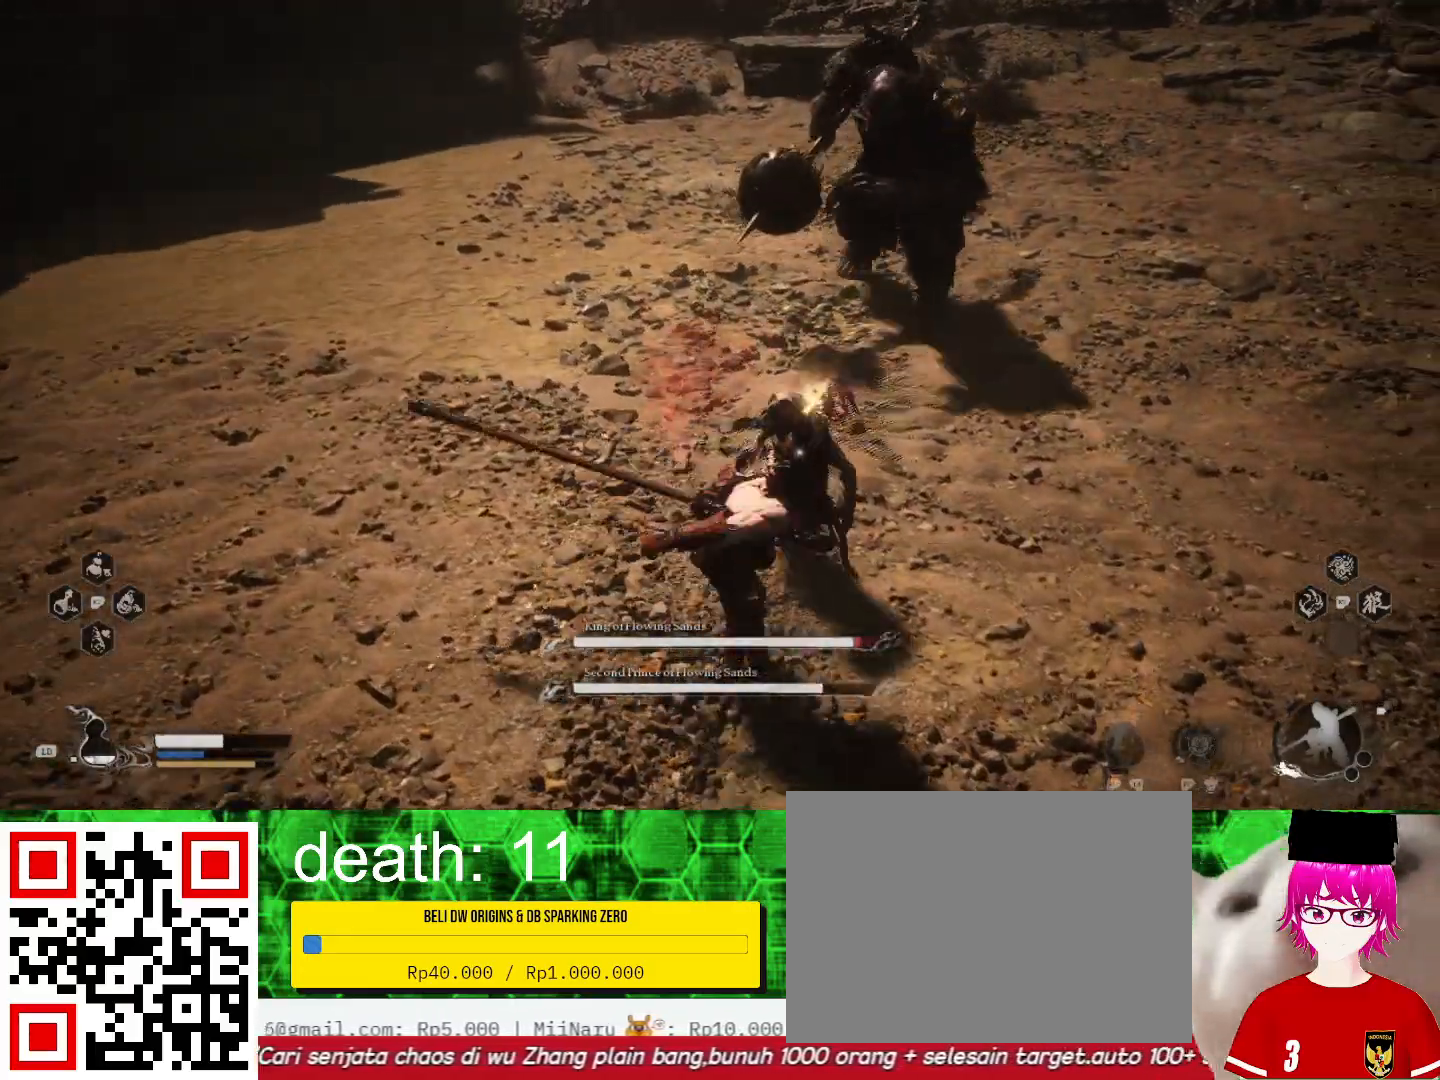
{"buttons": ["CIRCLE", "L3"], "left_stick": "left", "right_stick": "center", "events": [[100, "SQUARE", "down"], [200, "SQUARE", "up"], [267, "SQUARE", "down"], [367, "SQUARE", "up"], [433, "CIRCLE", "down"], [433, "L3", "down"], [433, "left_stick", "left"], [467, "CROSS", "down"], [500, "CROSS", "up"]]}
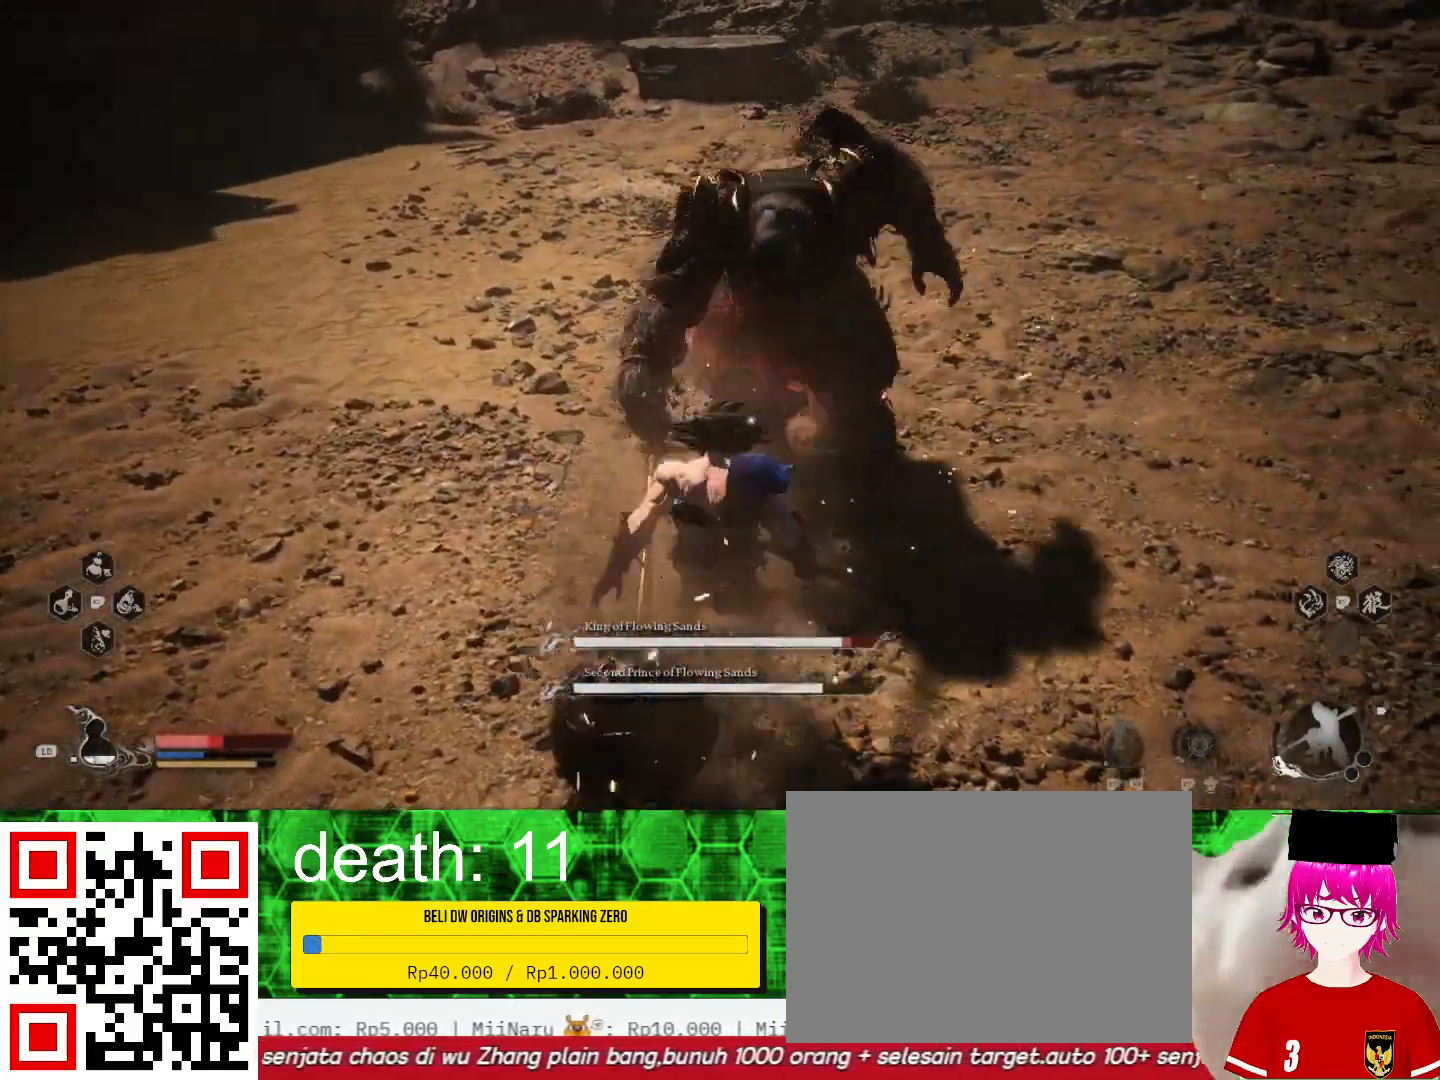
{"buttons": [], "left_stick": "up-left", "right_stick": "center", "events": [[33, "CIRCLE", "up"], [100, "CIRCLE", "down"], [200, "CIRCLE", "up"], [300, "L3", "up"], [333, "CIRCLE", "down"], [433, "CIRCLE", "up"], [433, "left_stick", "up-left"]]}
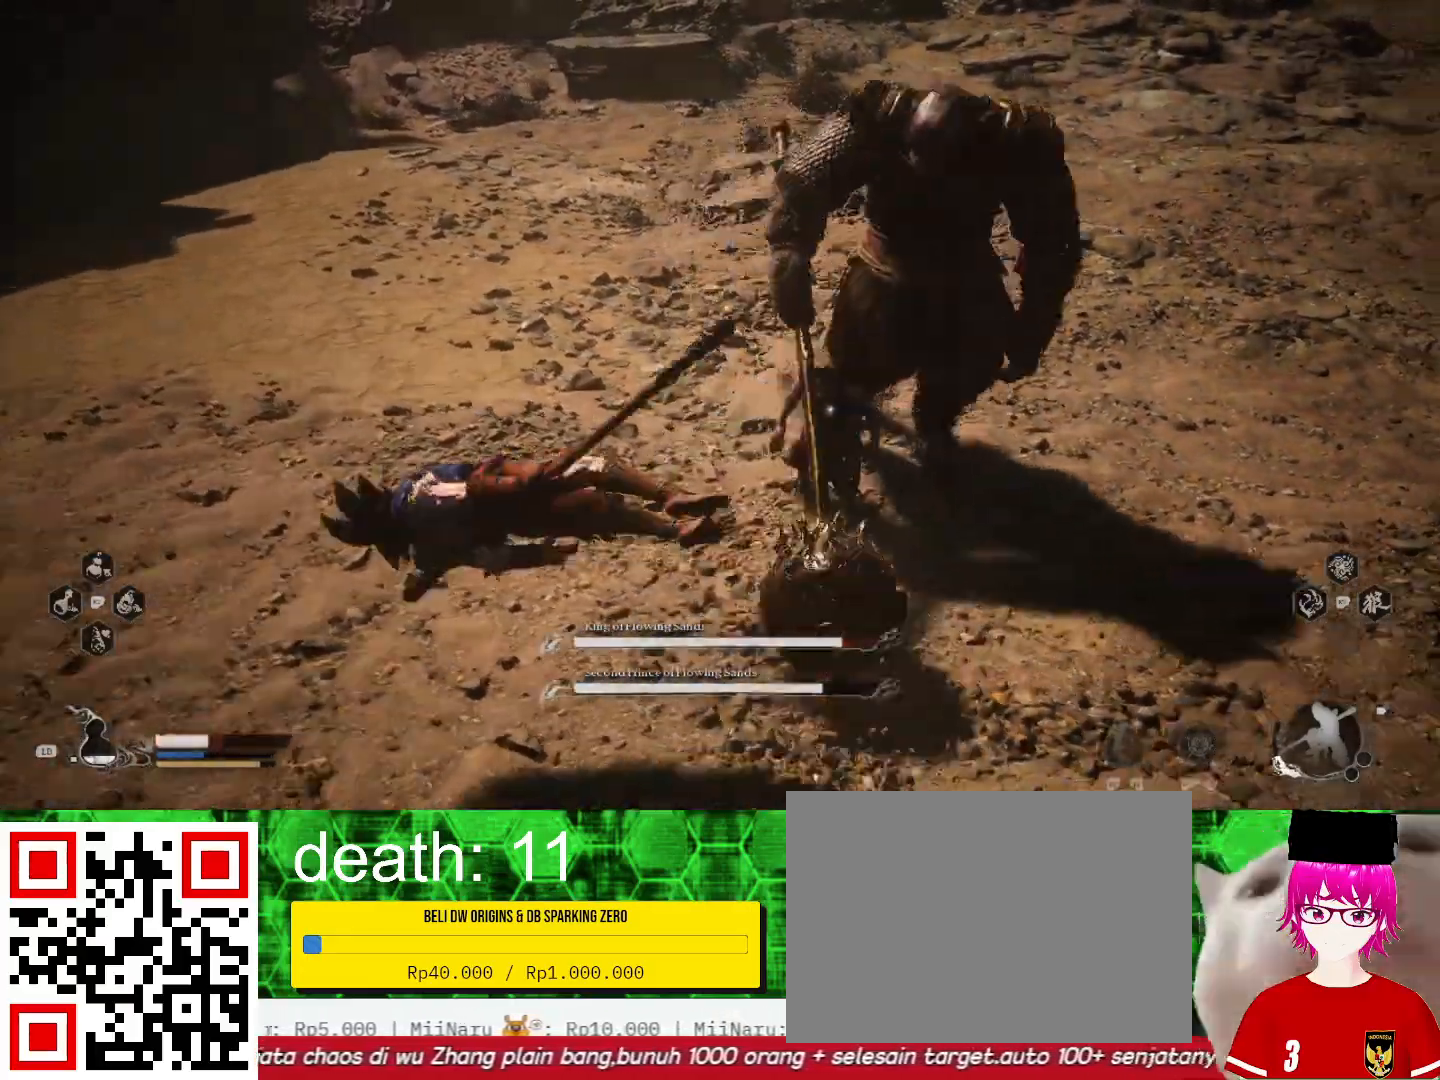
{"buttons": [], "left_stick": "center", "right_stick": "center", "events": [[33, "SQUARE", "down"], [67, "left_stick", "up"], [133, "SQUARE", "up"], [167, "left_stick", "center"], [200, "SQUARE", "down"], [300, "SQUARE", "up"], [367, "SQUARE", "down"], [467, "SQUARE", "up"]]}
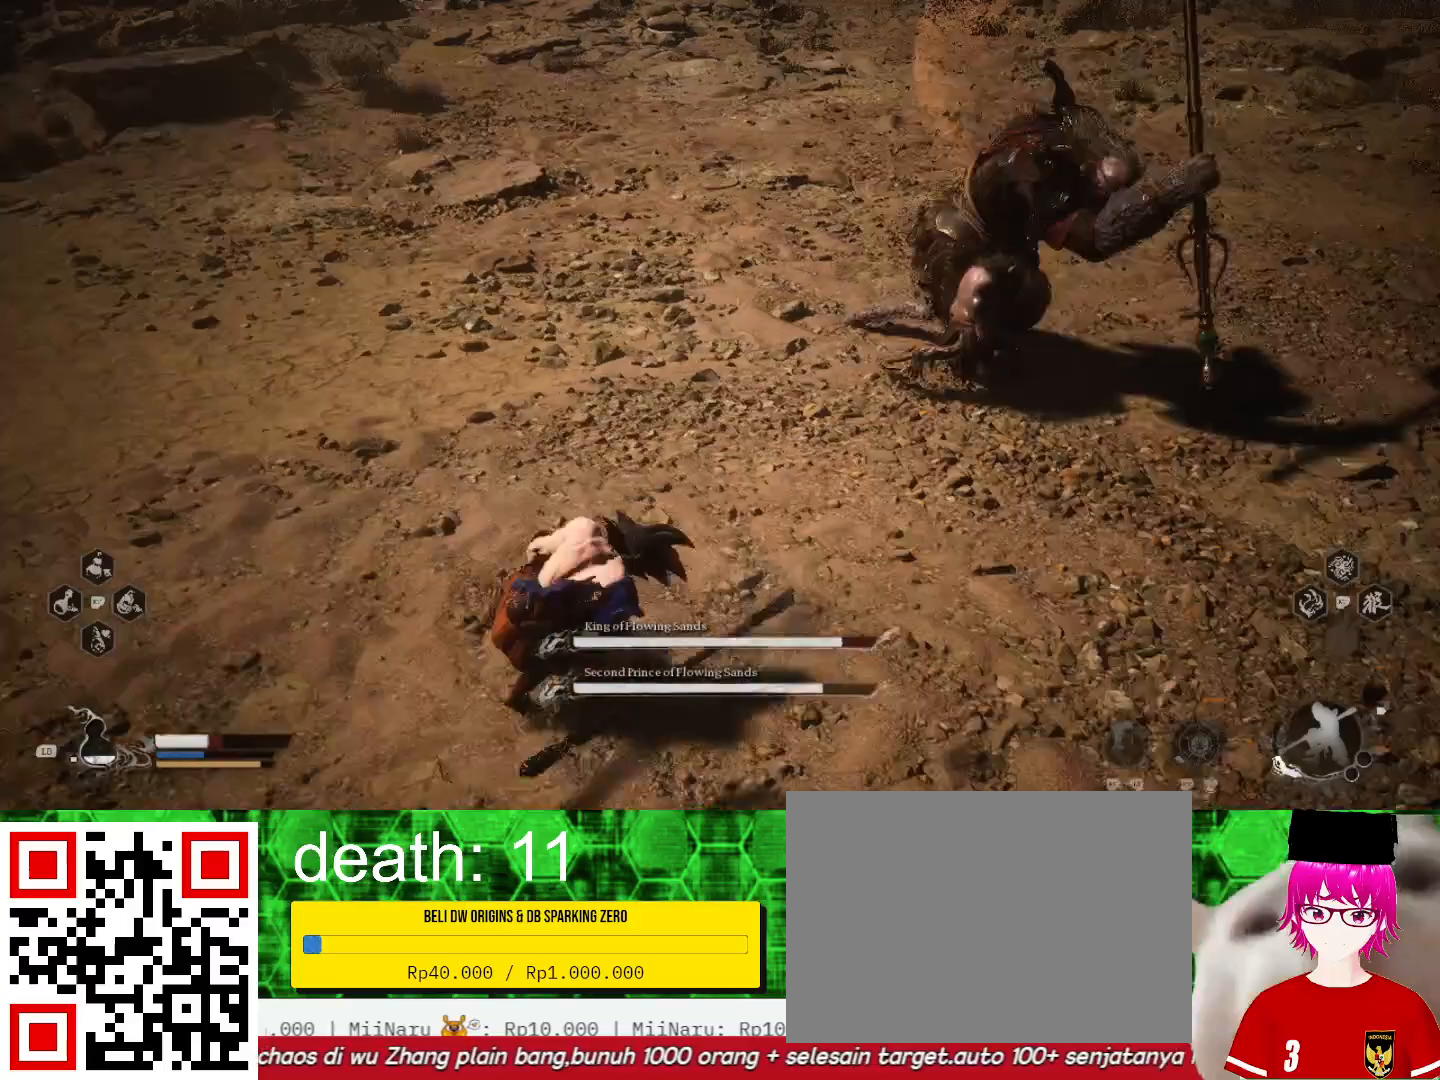
{"buttons": ["SQUARE"], "left_stick": "center", "right_stick": "center", "events": [[133, "SQUARE", "down"], [200, "SQUARE", "up"], [267, "SQUARE", "down"], [367, "SQUARE", "up"], [367, "left_stick", "left"], [433, "left_stick", "center"], [500, "SQUARE", "down"]]}
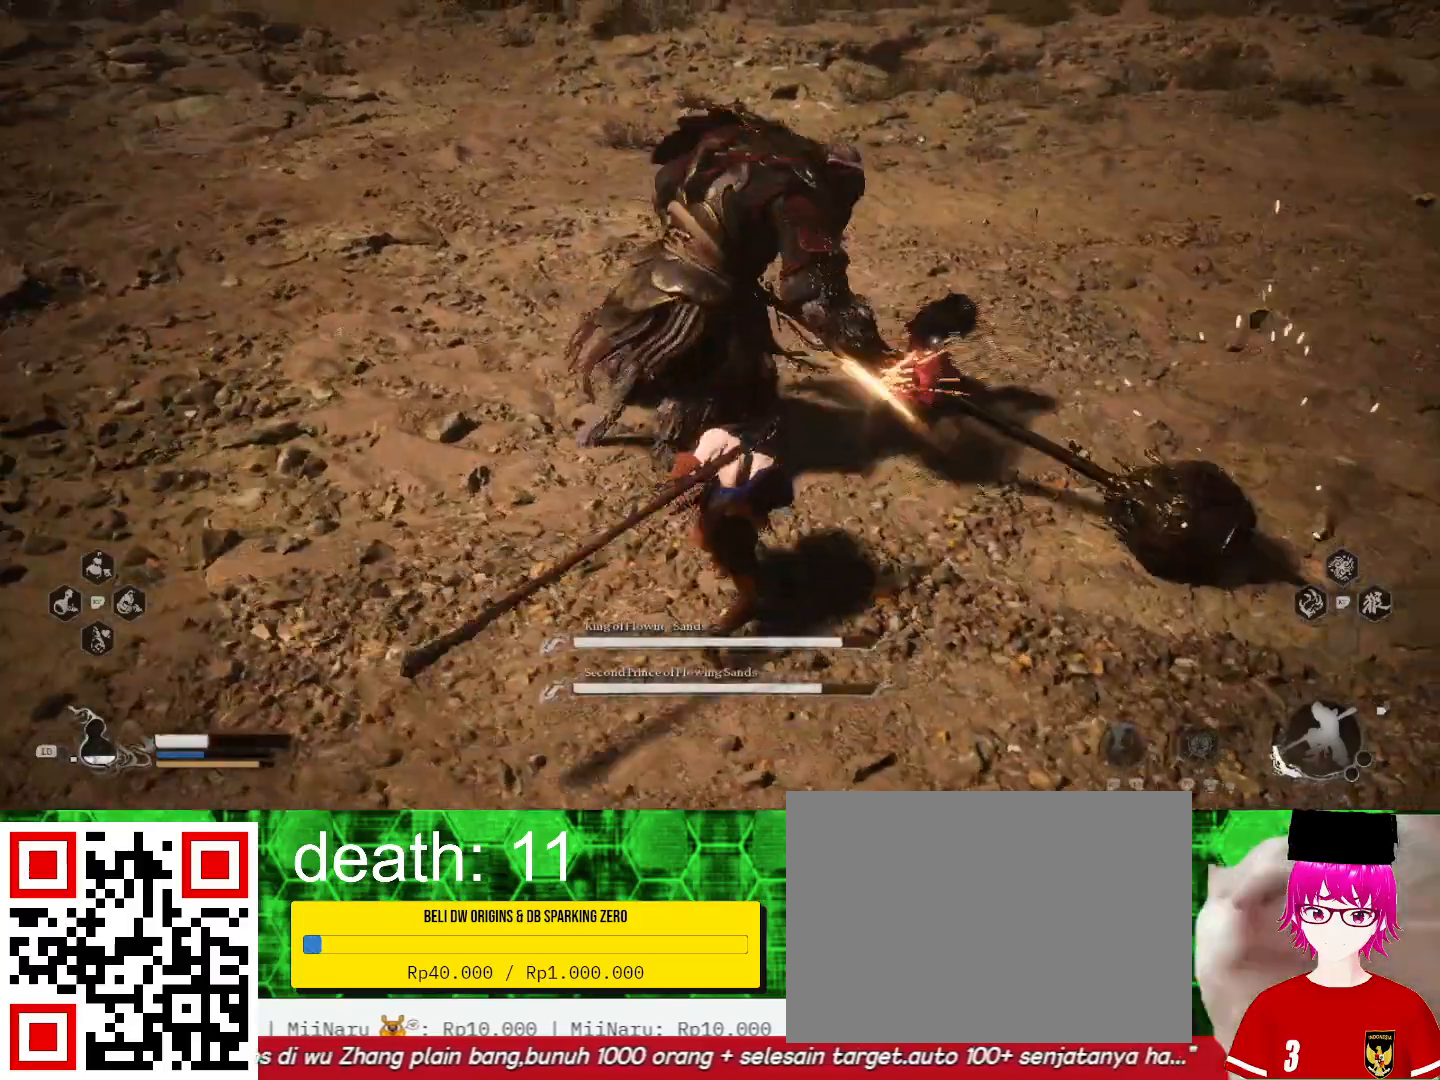
{"buttons": [], "left_stick": "center", "right_stick": "center", "events": [[100, "SQUARE", "up"], [167, "SQUARE", "down"], [267, "SQUARE", "up"], [367, "SQUARE", "down"], [467, "SQUARE", "up"]]}
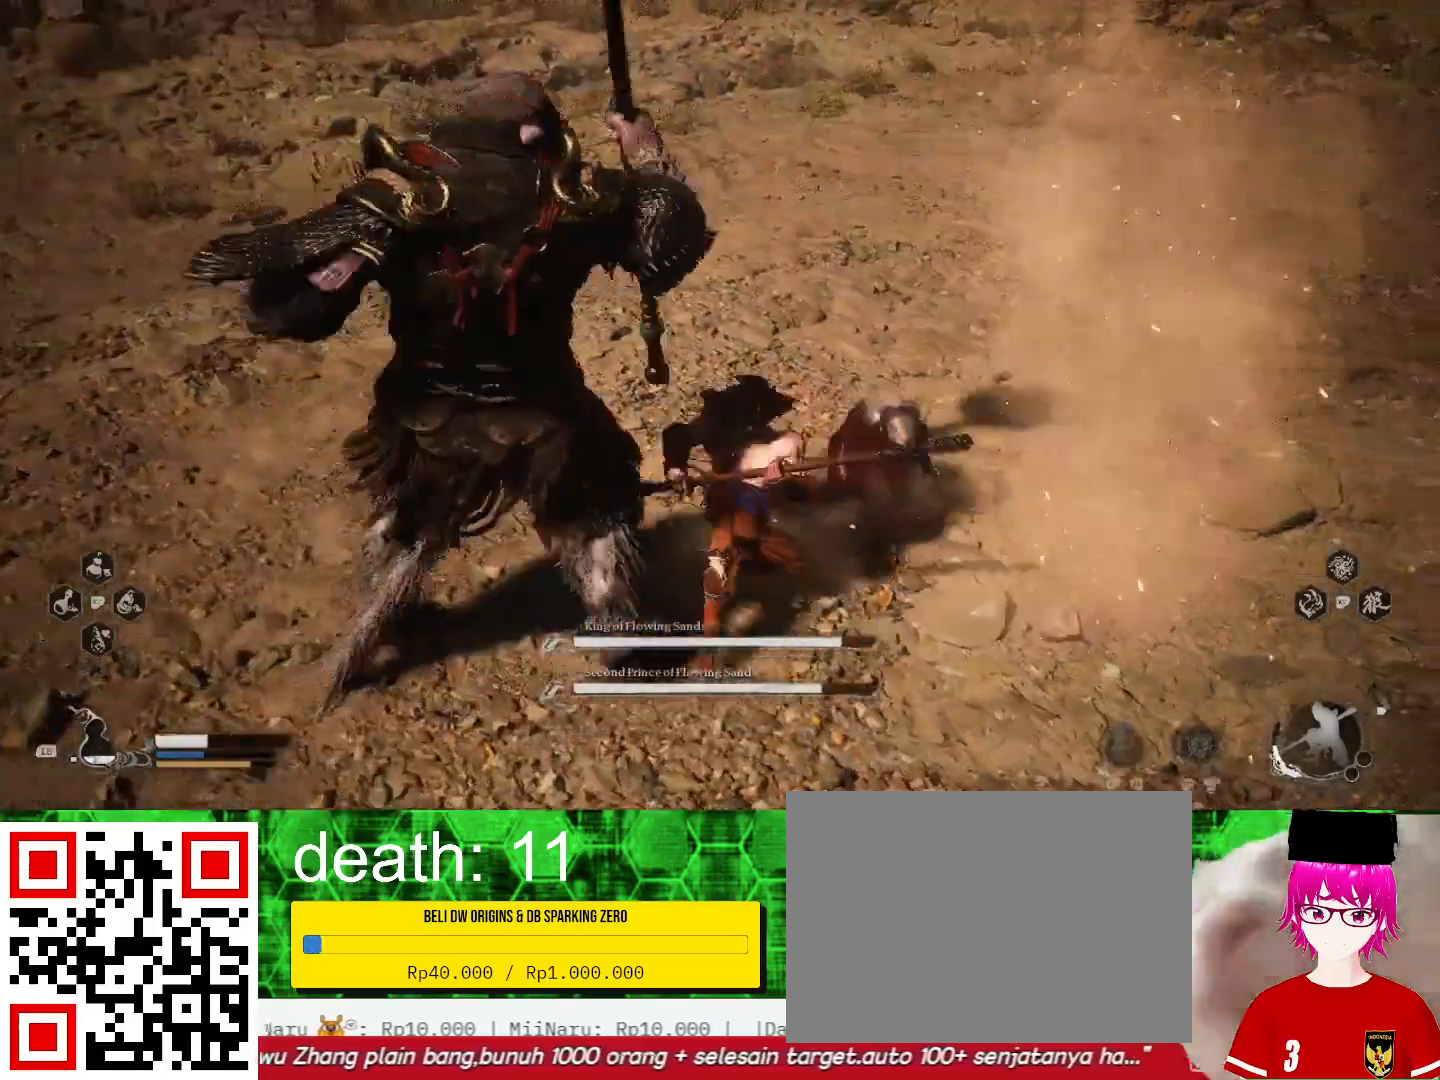
{"buttons": ["CIRCLE", "L3"], "left_stick": "down-right", "right_stick": "center", "events": [[33, "SQUARE", "down"], [133, "SQUARE", "up"], [200, "SQUARE", "down"], [233, "left_stick", "up-right"], [300, "SQUARE", "up"], [400, "left_stick", "right"], [433, "CIRCLE", "down"], [500, "L3", "down"], [500, "left_stick", "down-right"]]}
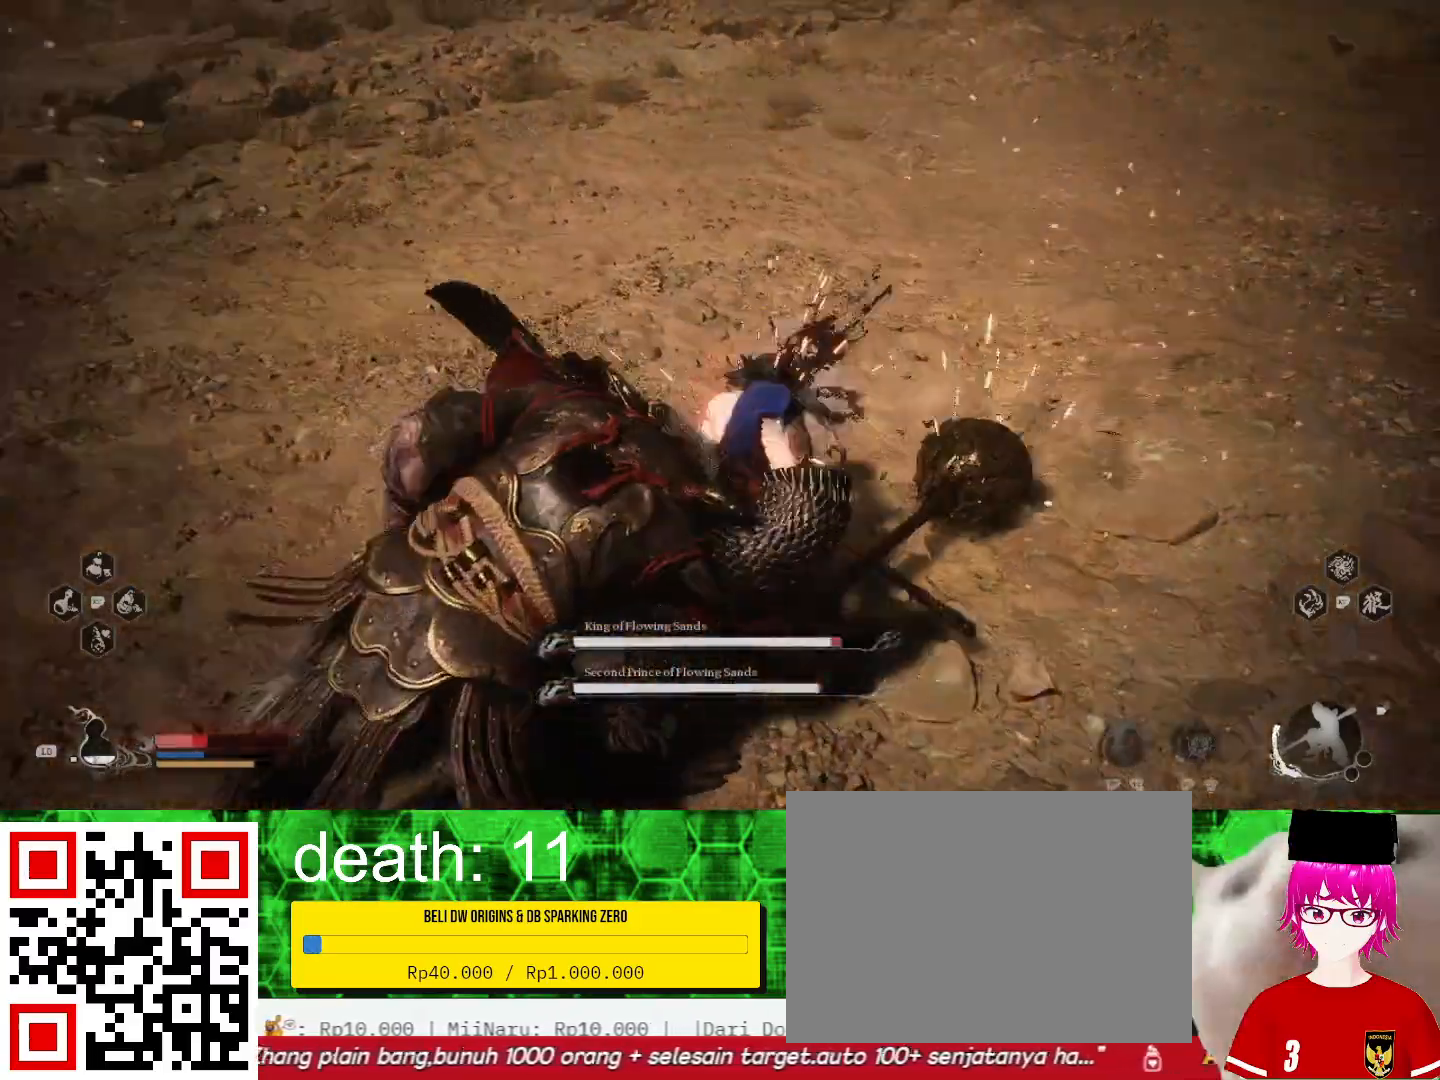
{"buttons": ["CIRCLE", "L3"], "left_stick": "down", "right_stick": "center", "events": [[33, "CIRCLE", "up"], [100, "CIRCLE", "down"], [100, "left_stick", "down"], [200, "CIRCLE", "up"], [267, "CIRCLE", "down"], [367, "CIRCLE", "up"], [433, "CIRCLE", "down"]]}
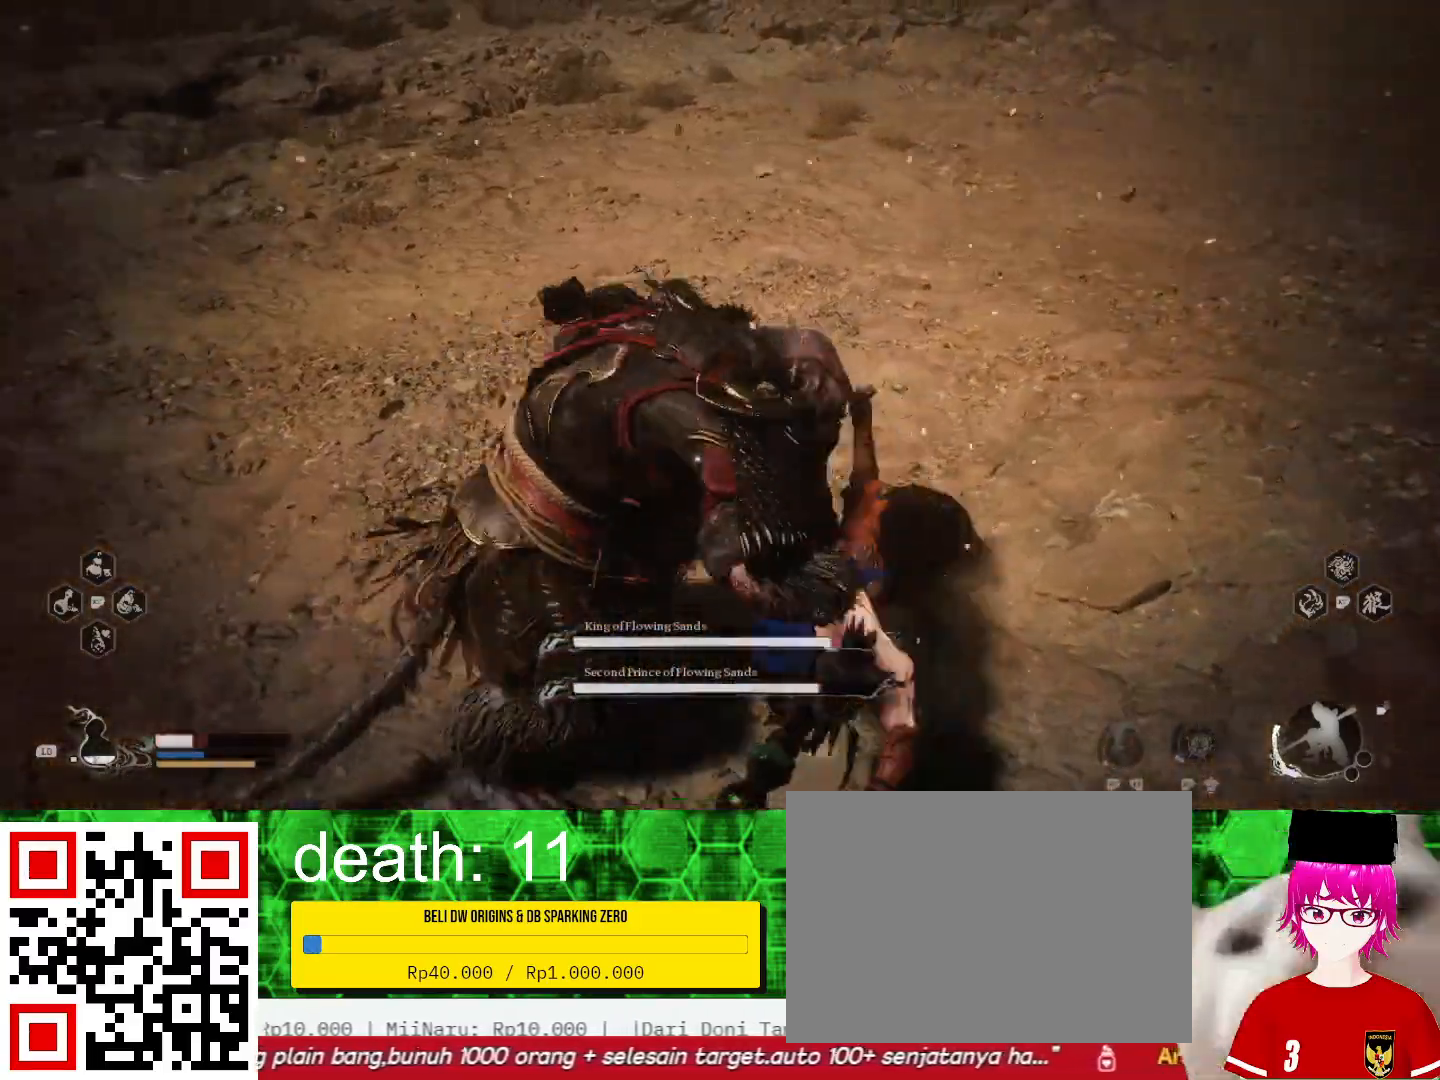
{"buttons": [], "left_stick": "down-left", "right_stick": "center", "events": [[33, "CIRCLE", "up"], [133, "CIRCLE", "down"], [233, "CIRCLE", "up"], [300, "L3", "up"], [400, "left_stick", "down-left"]]}
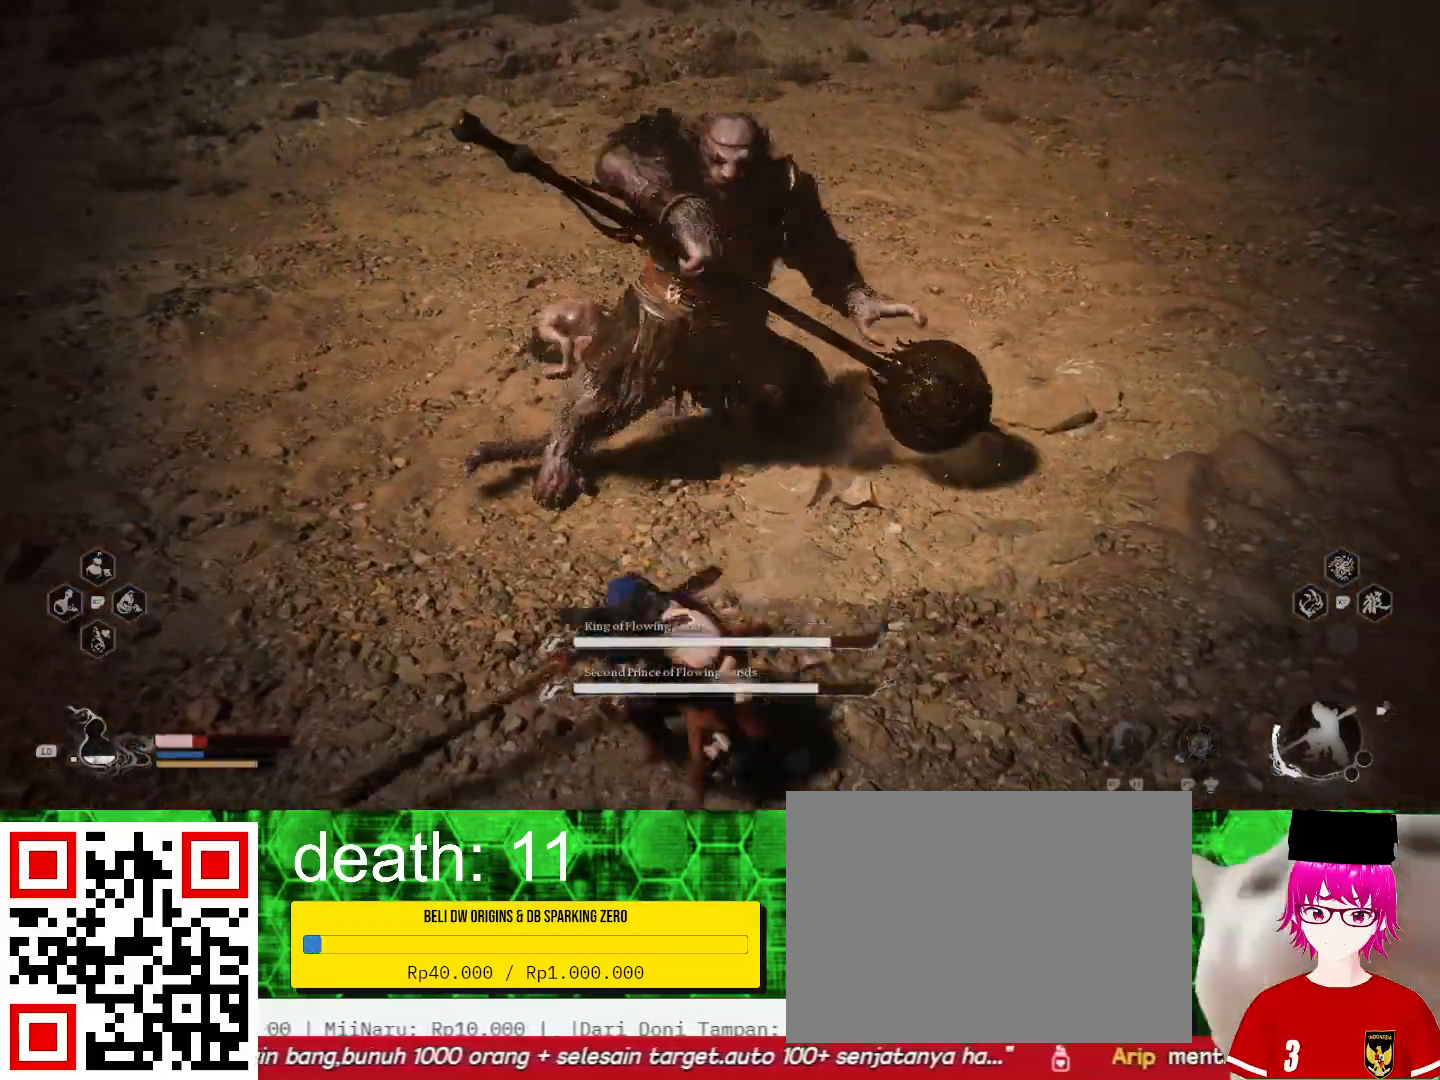
{"buttons": [], "left_stick": "down-left", "right_stick": "center", "events": [[167, "L1", "down"], [233, "L1", "up"]]}
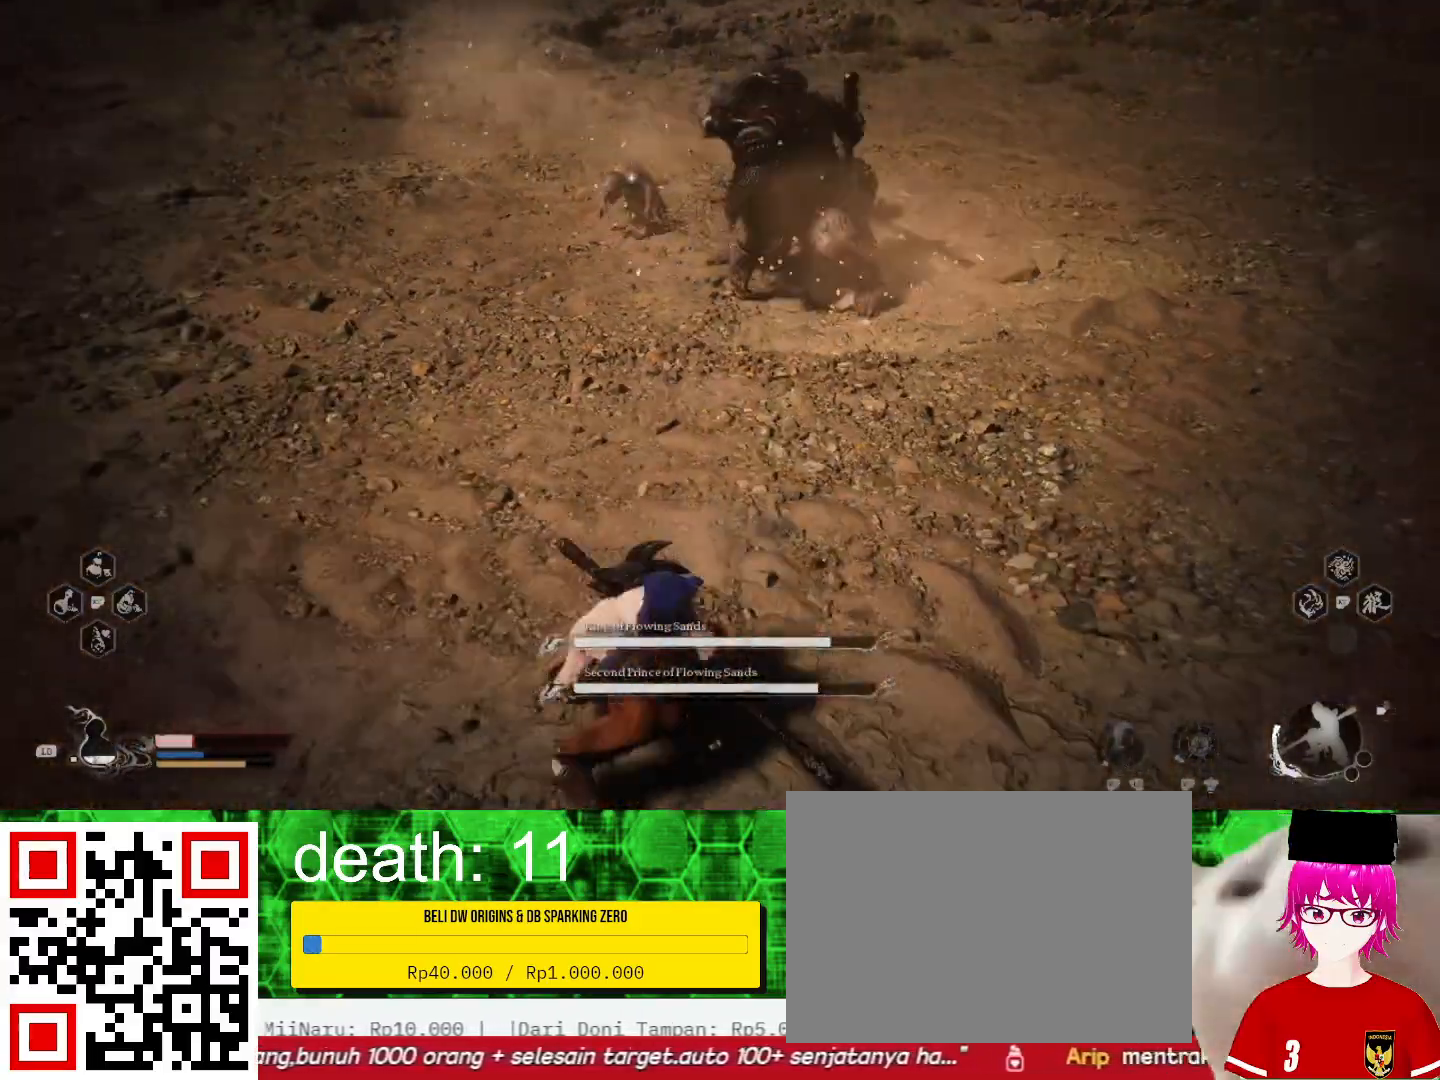
{"buttons": [], "left_stick": "down-left", "right_stick": "center", "events": []}
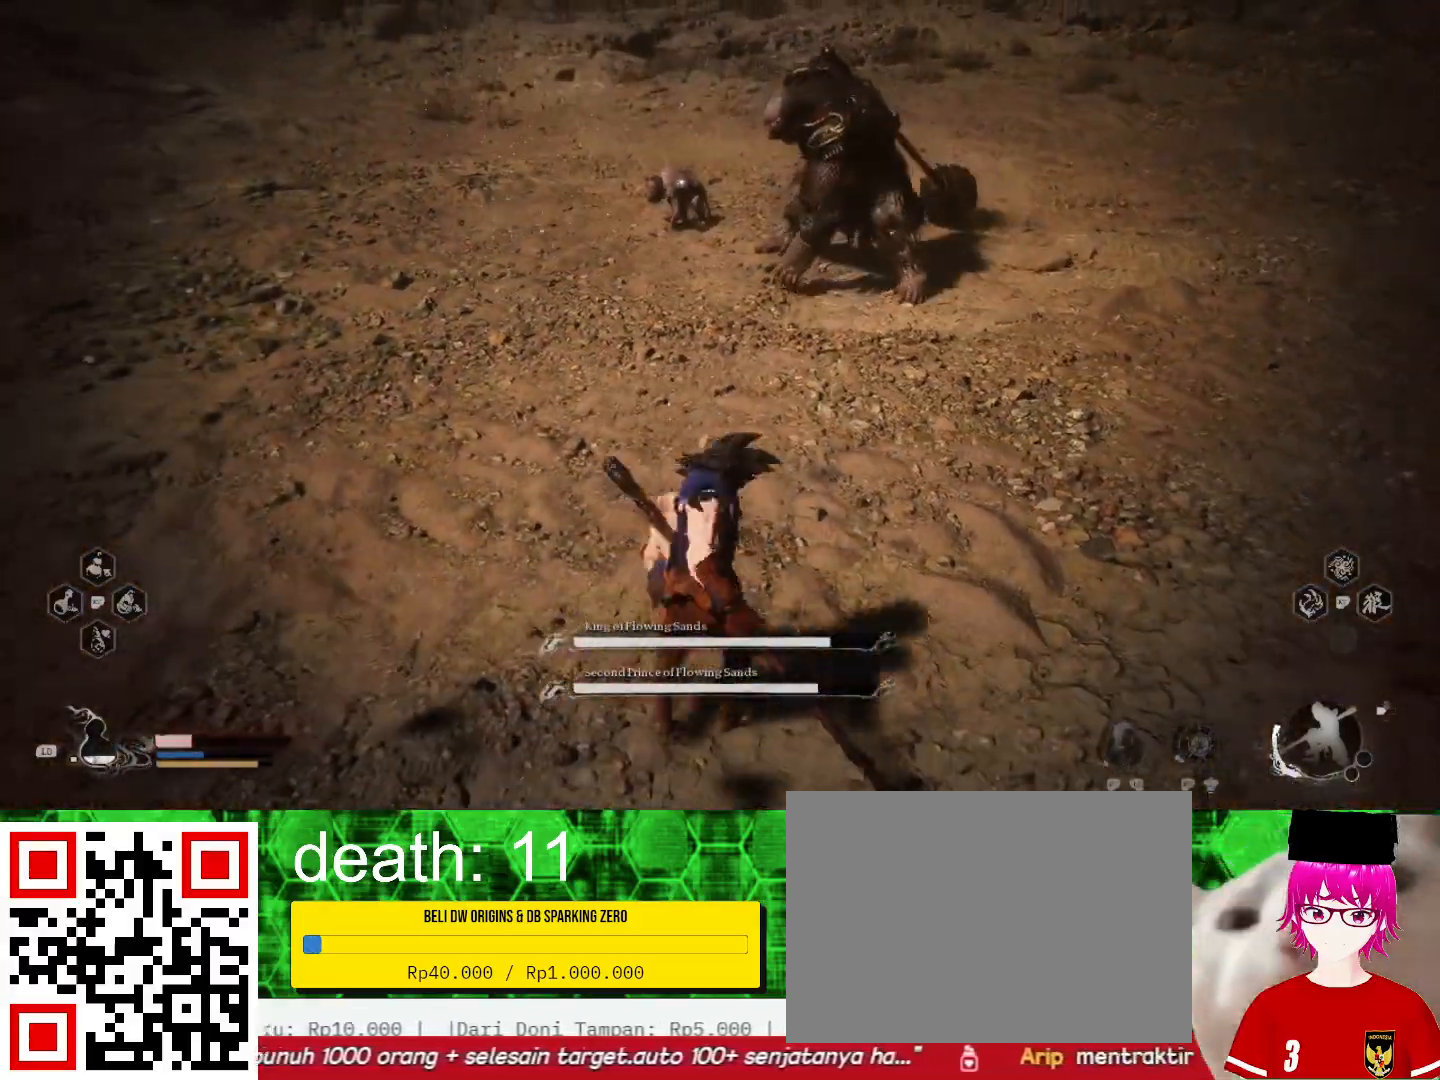
{"buttons": [], "left_stick": "down-left", "right_stick": "center", "events": []}
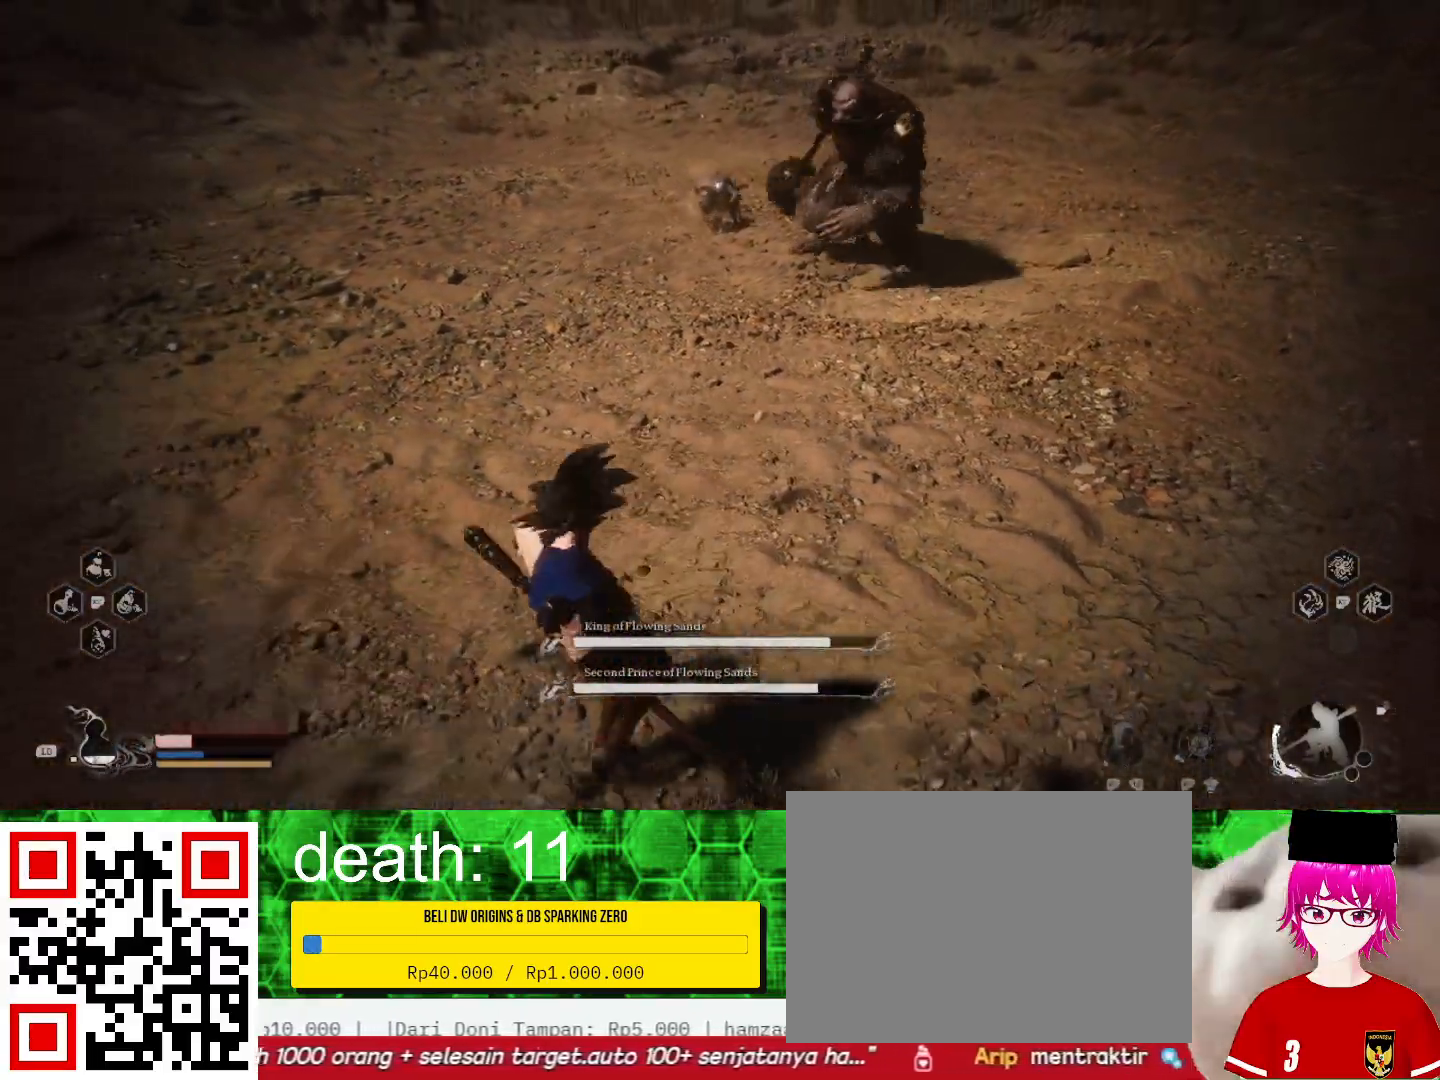
{"buttons": [], "left_stick": "down-left", "right_stick": "center", "events": [[333, "L1", "down"], [433, "L1", "up"]]}
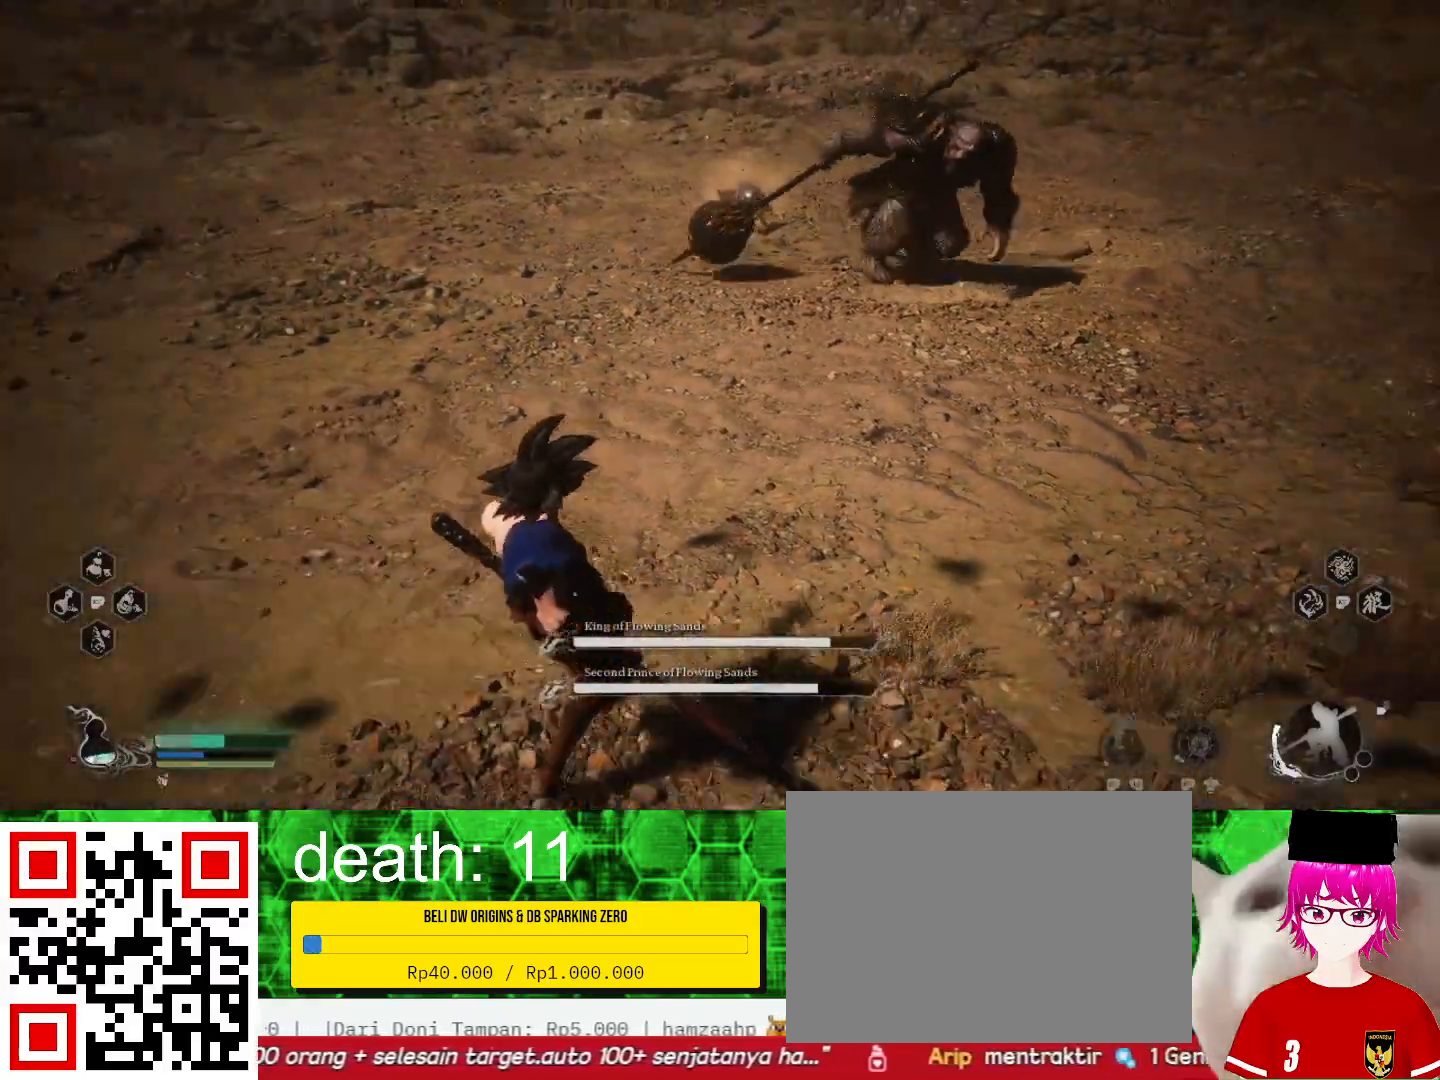
{"buttons": [], "left_stick": "left", "right_stick": "center", "events": [[233, "left_stick", "left"]]}
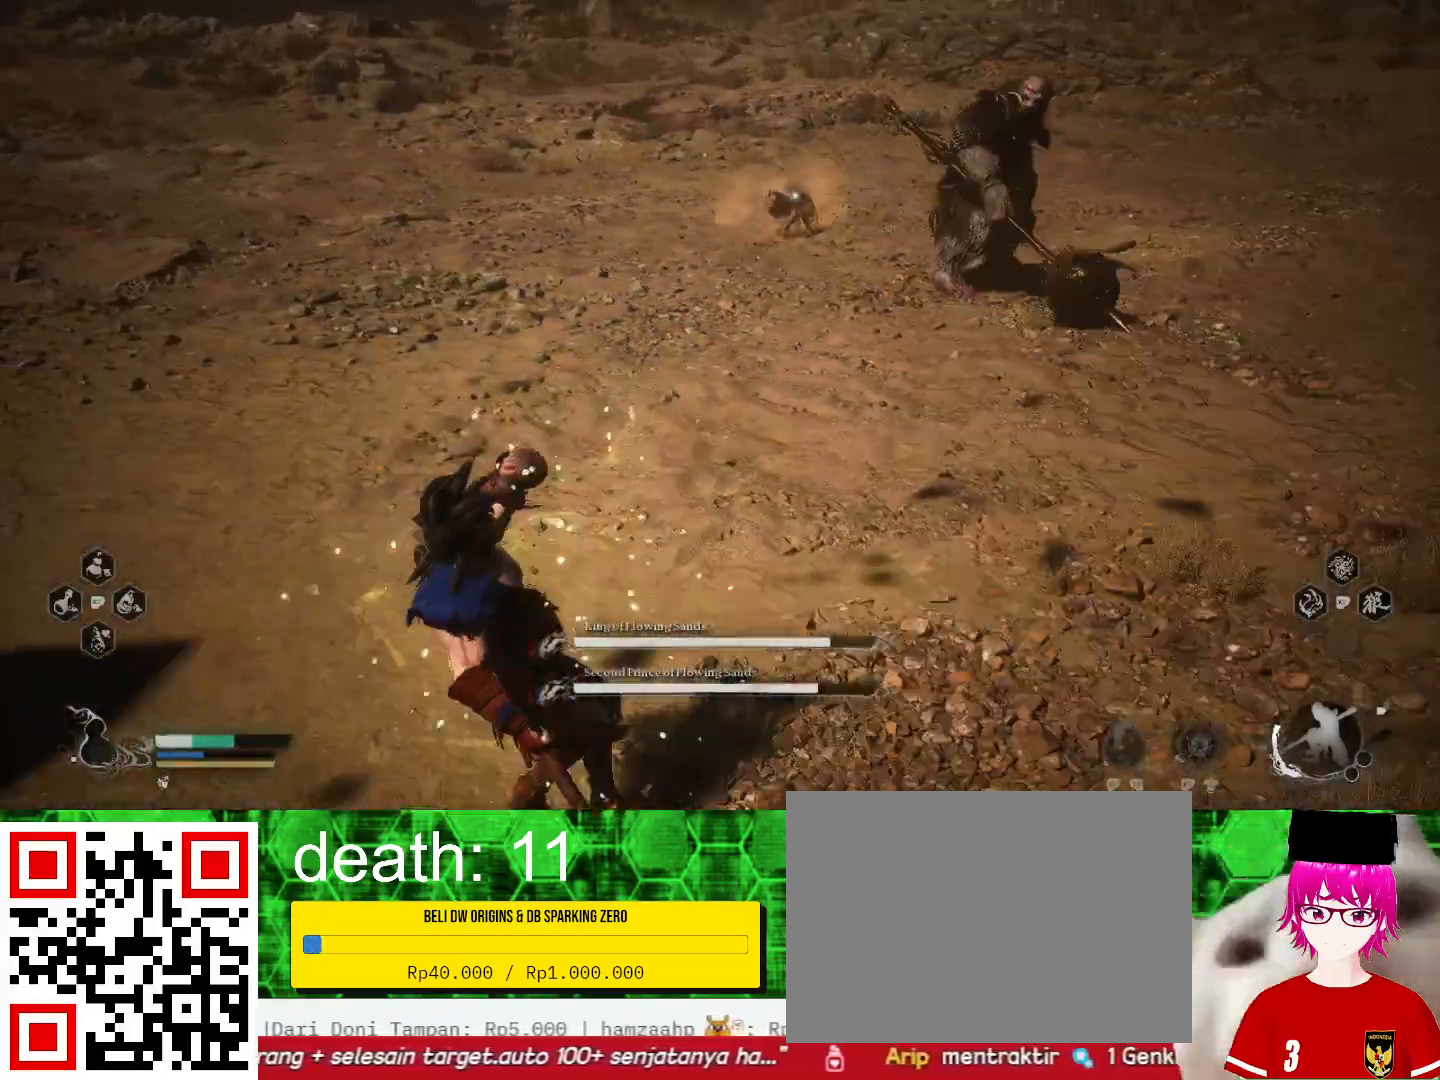
{"buttons": [], "left_stick": "left", "right_stick": "center", "events": [[233, "right_stick", "right"], [400, "right_stick", "center"]]}
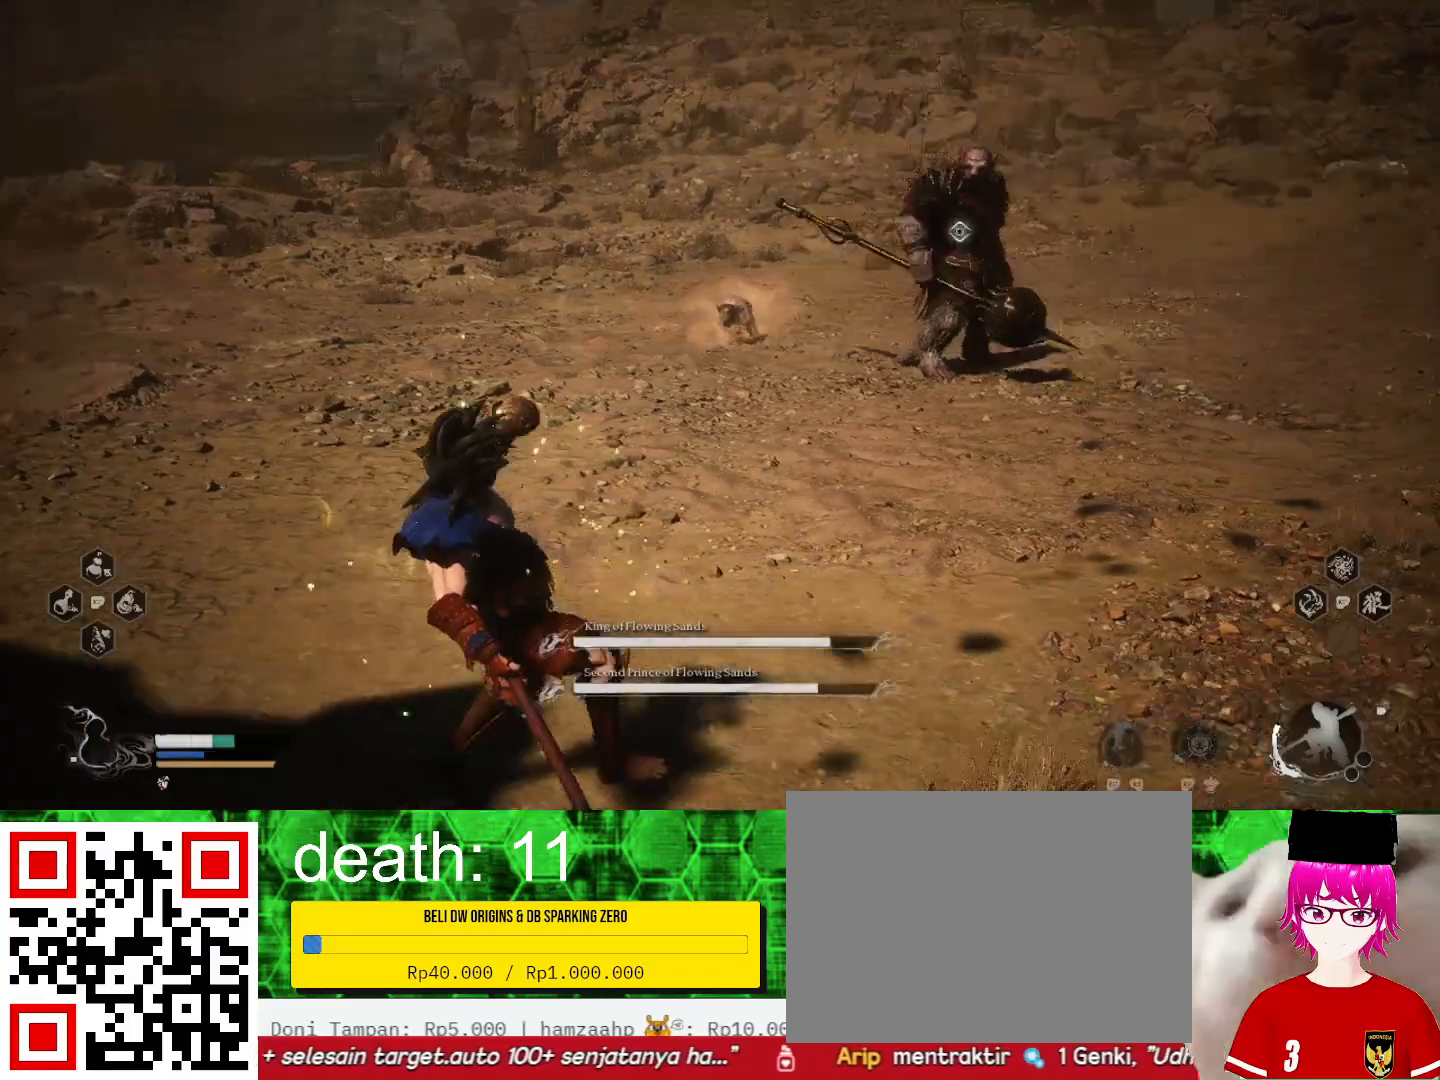
{"buttons": [], "left_stick": "left", "right_stick": "center", "events": []}
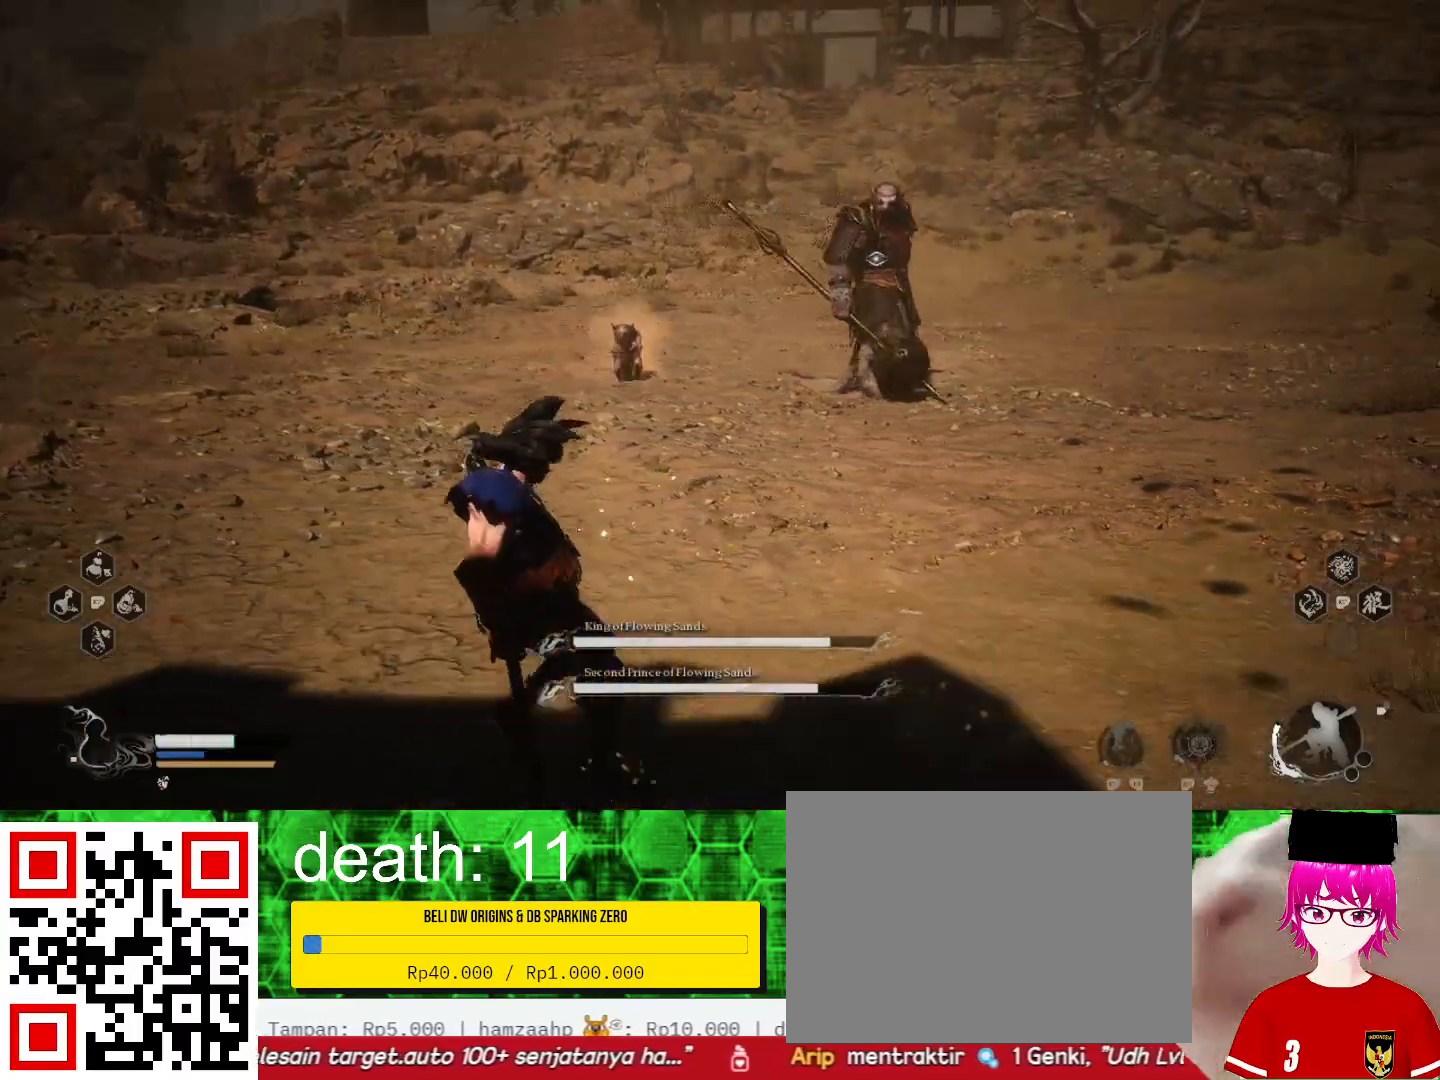
{"buttons": [], "left_stick": "left", "right_stick": "center", "events": []}
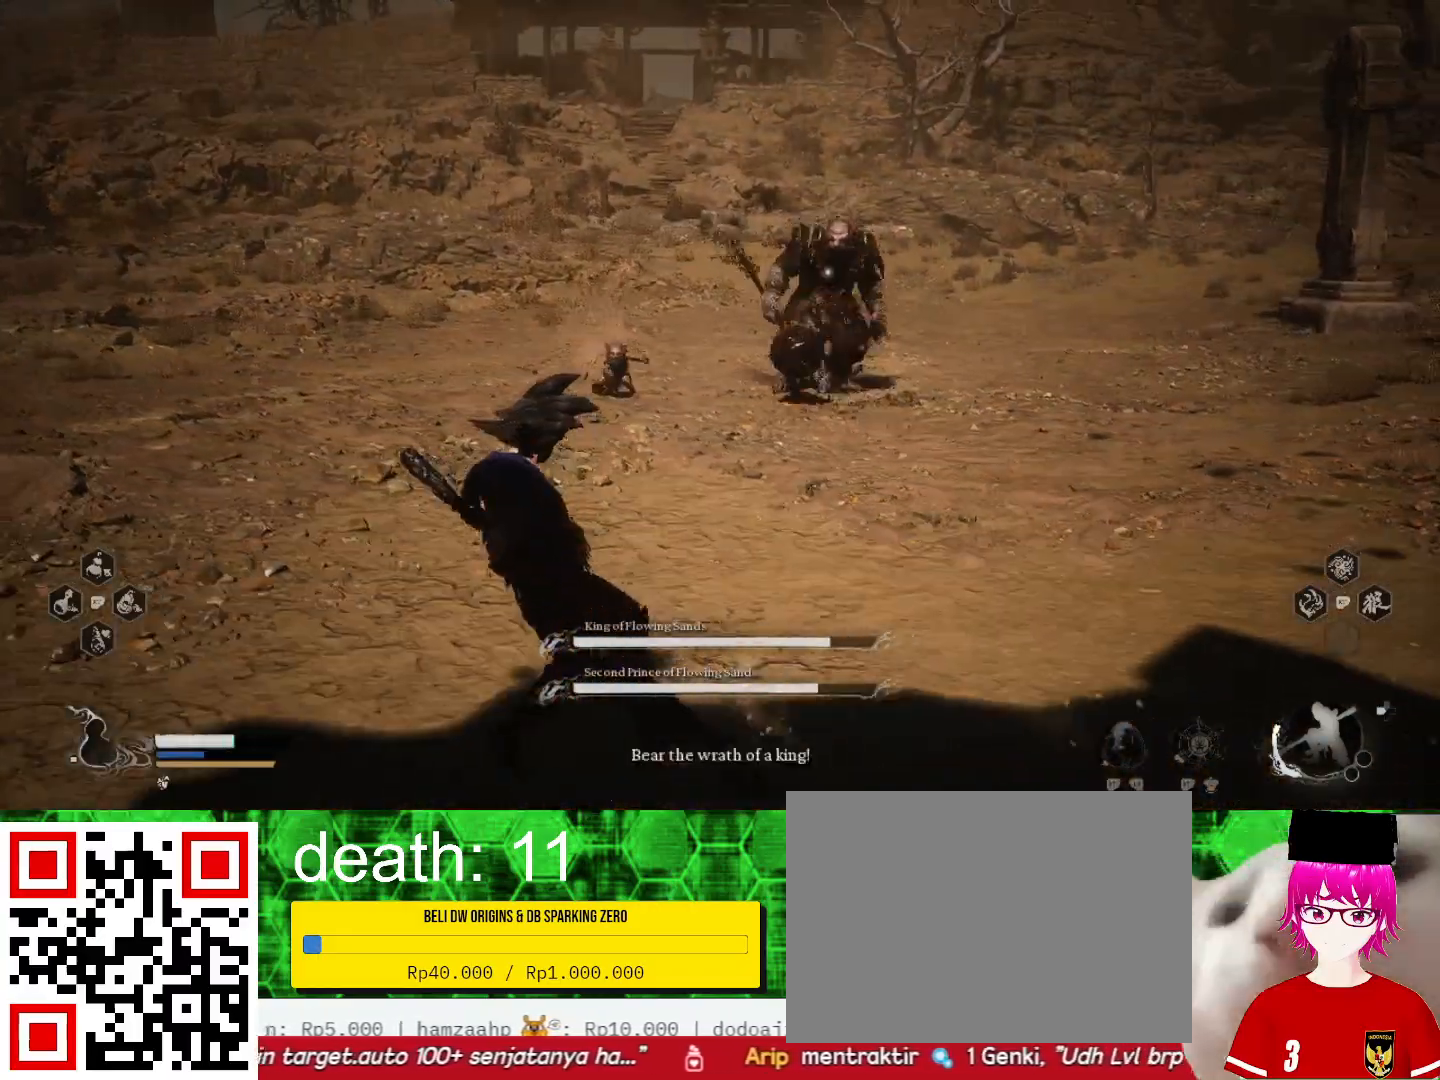
{"buttons": [], "left_stick": "left", "right_stick": "center", "events": [[133, "CIRCLE", "down"], [233, "CIRCLE", "up"]]}
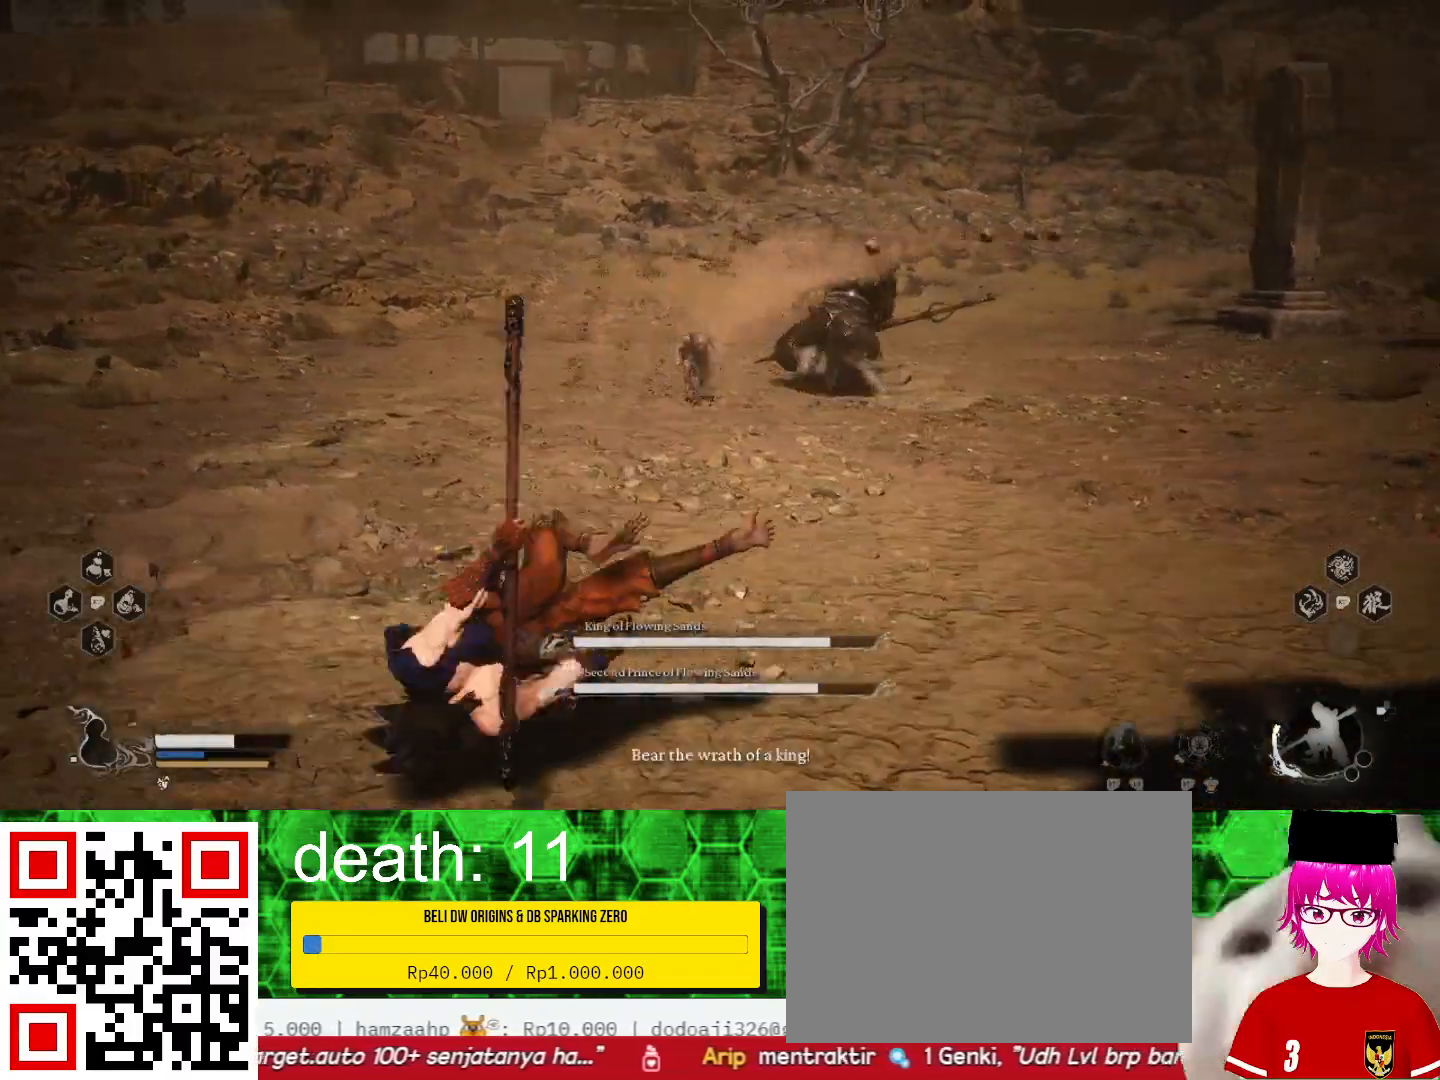
{"buttons": [], "left_stick": "left", "right_stick": "center", "events": []}
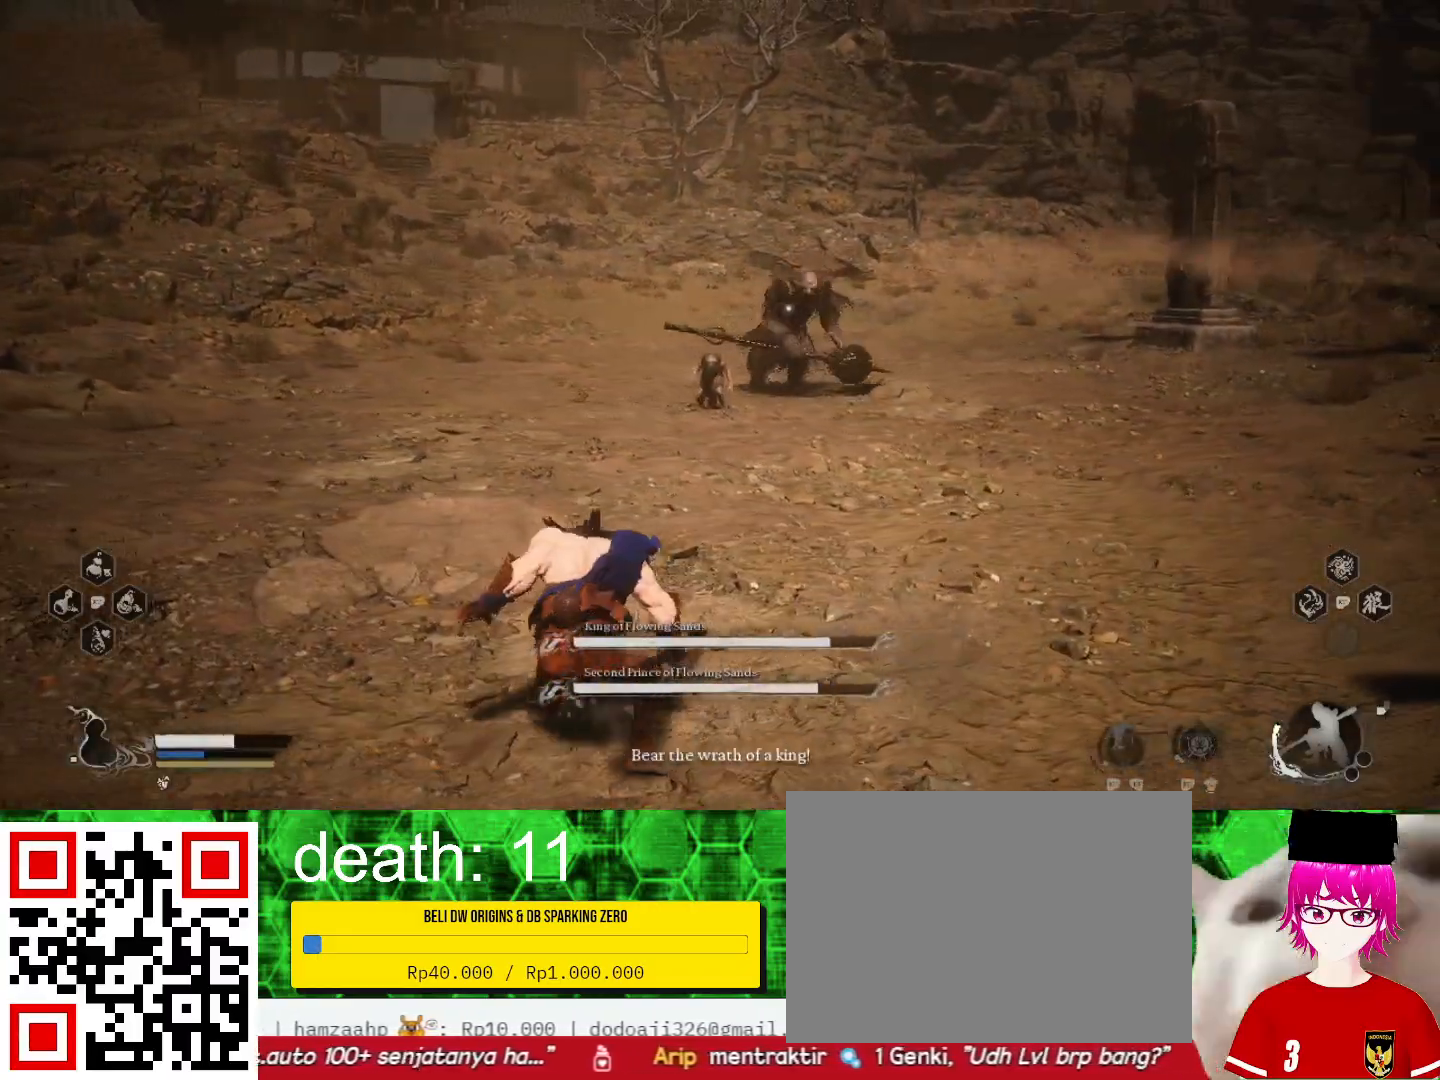
{"buttons": [], "left_stick": "left", "right_stick": "center", "events": []}
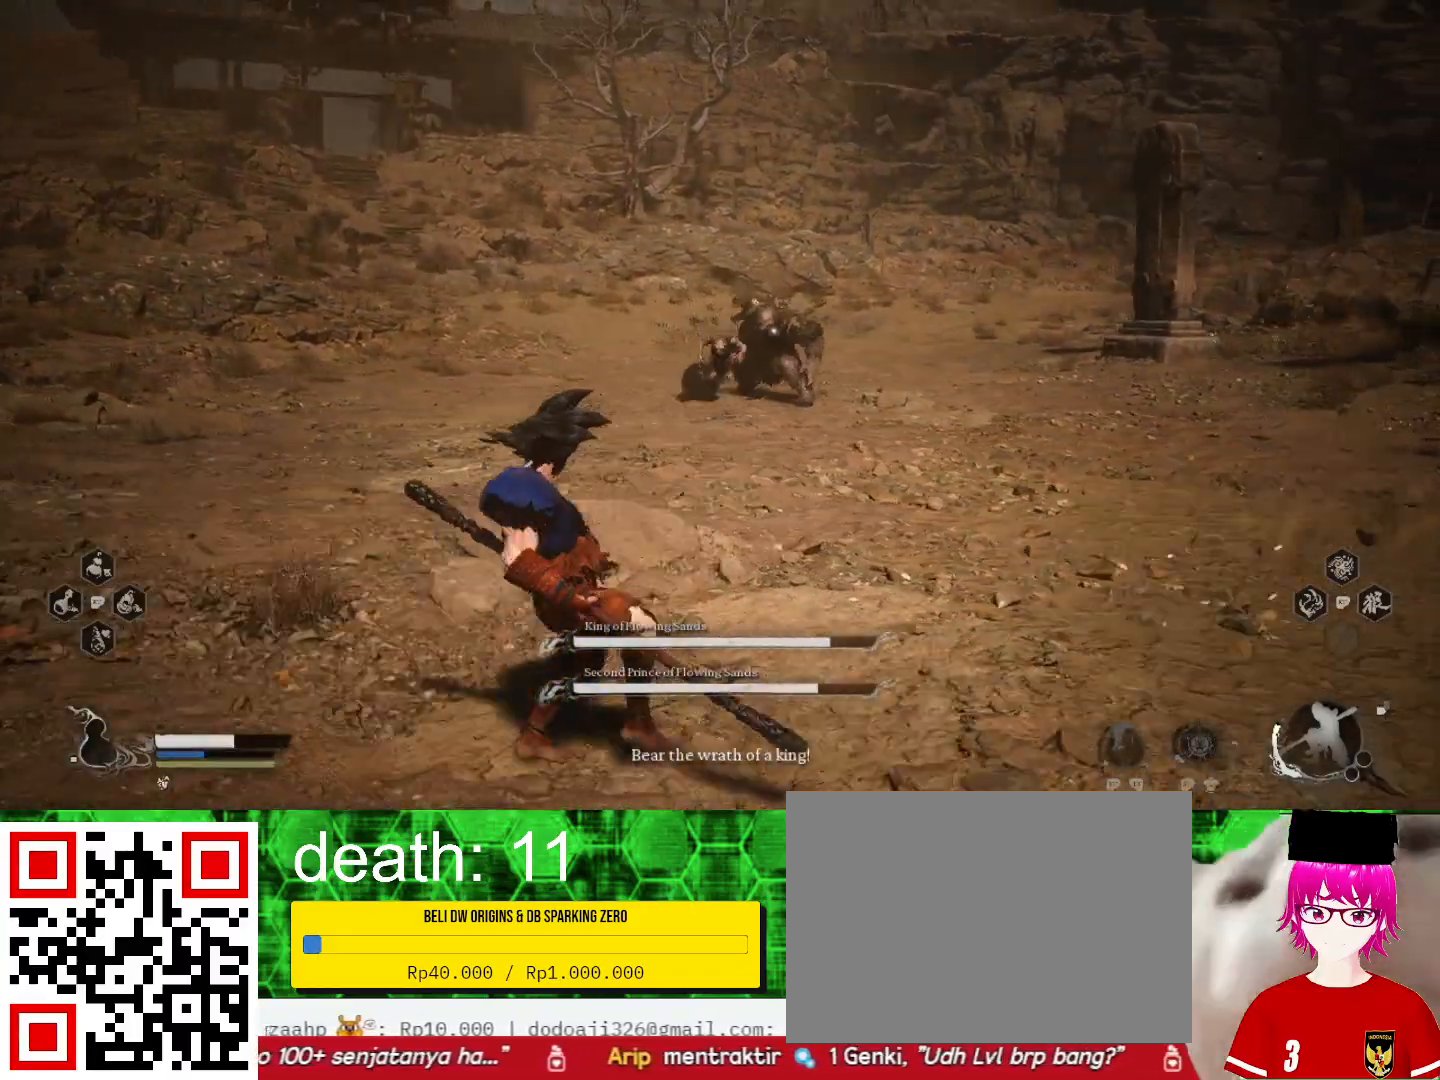
{"buttons": [], "left_stick": "left", "right_stick": "center", "events": []}